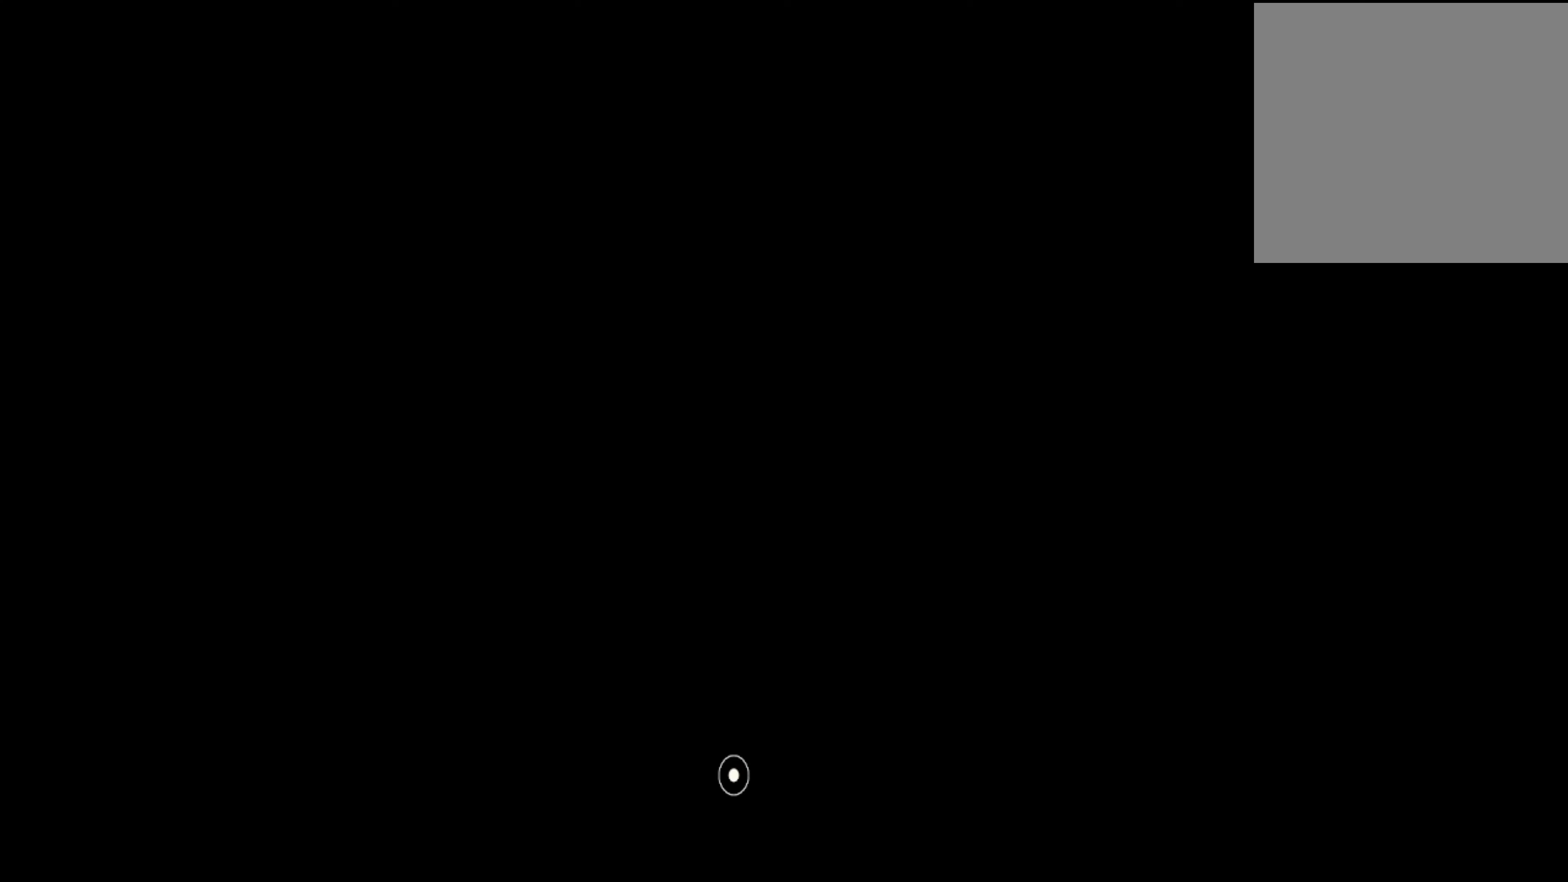
Gameplay with a controller (Xbox layout); each line is a JSON object with the inputs held at the frame after it. "events" lists button and stick changes between this image and that frame as [ms after this image, input, new state], when the widget could be followed in between.
{"buttons": [], "left_stick": "center", "right_stick": "center", "events": []}
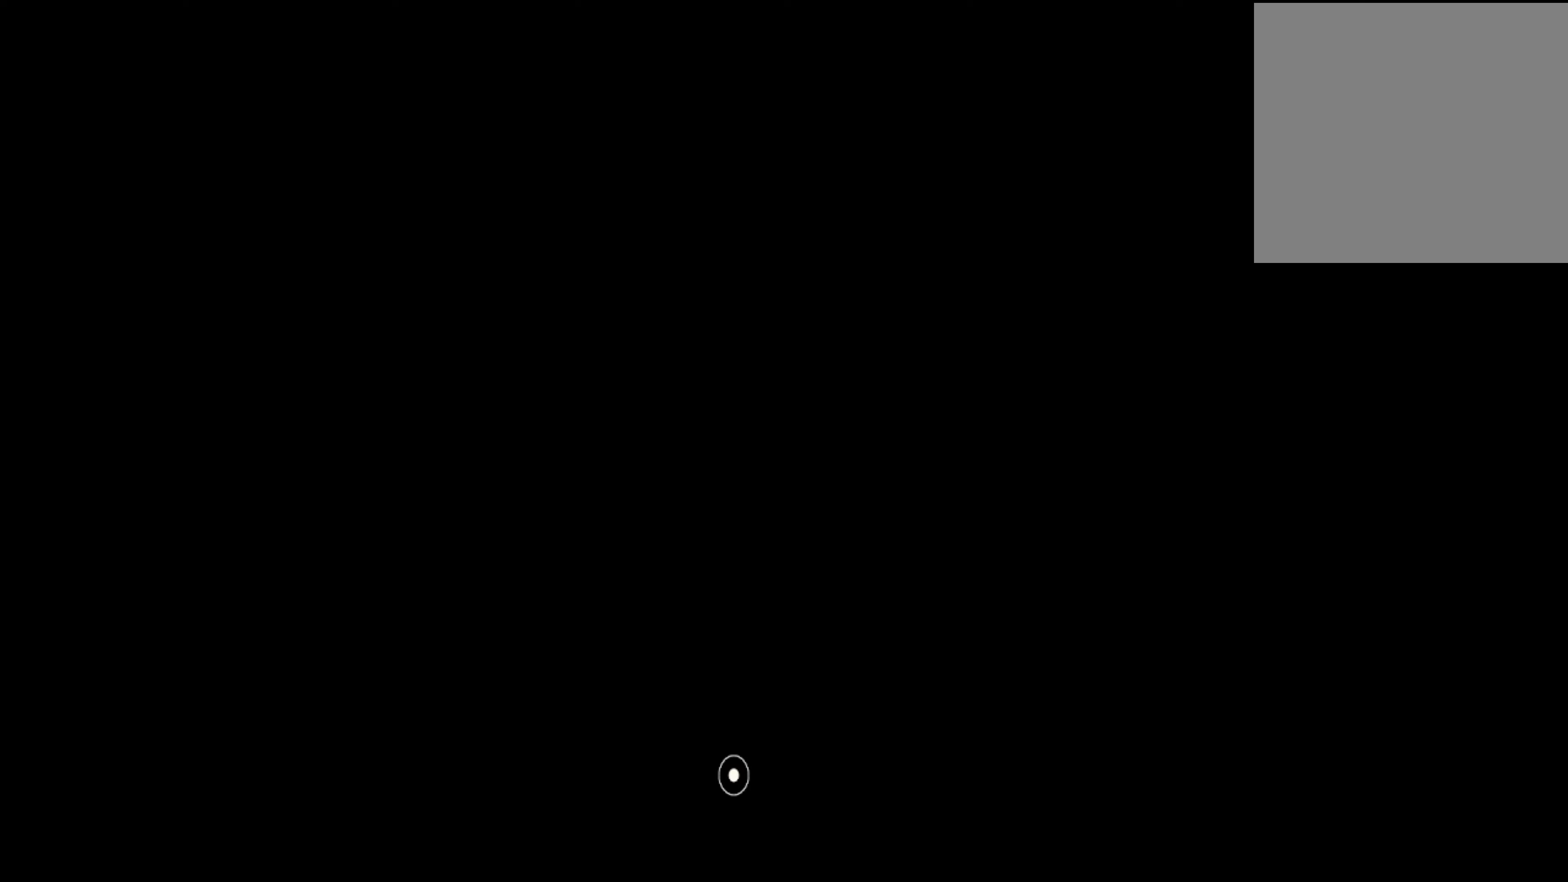
{"buttons": [], "left_stick": "center", "right_stick": "center", "events": []}
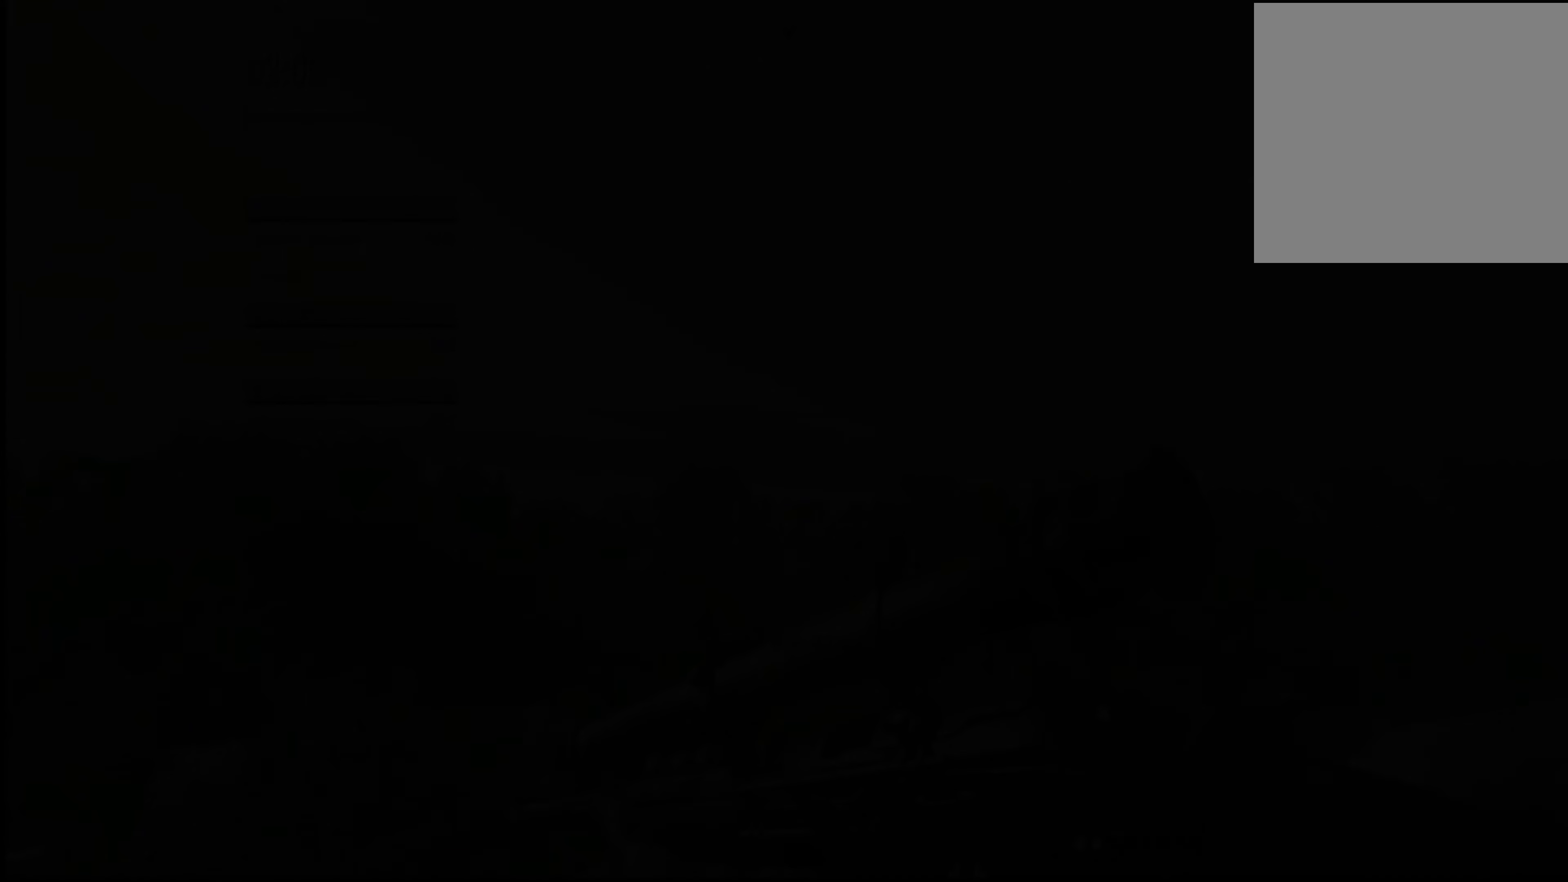
{"buttons": [], "left_stick": "center", "right_stick": "center", "events": []}
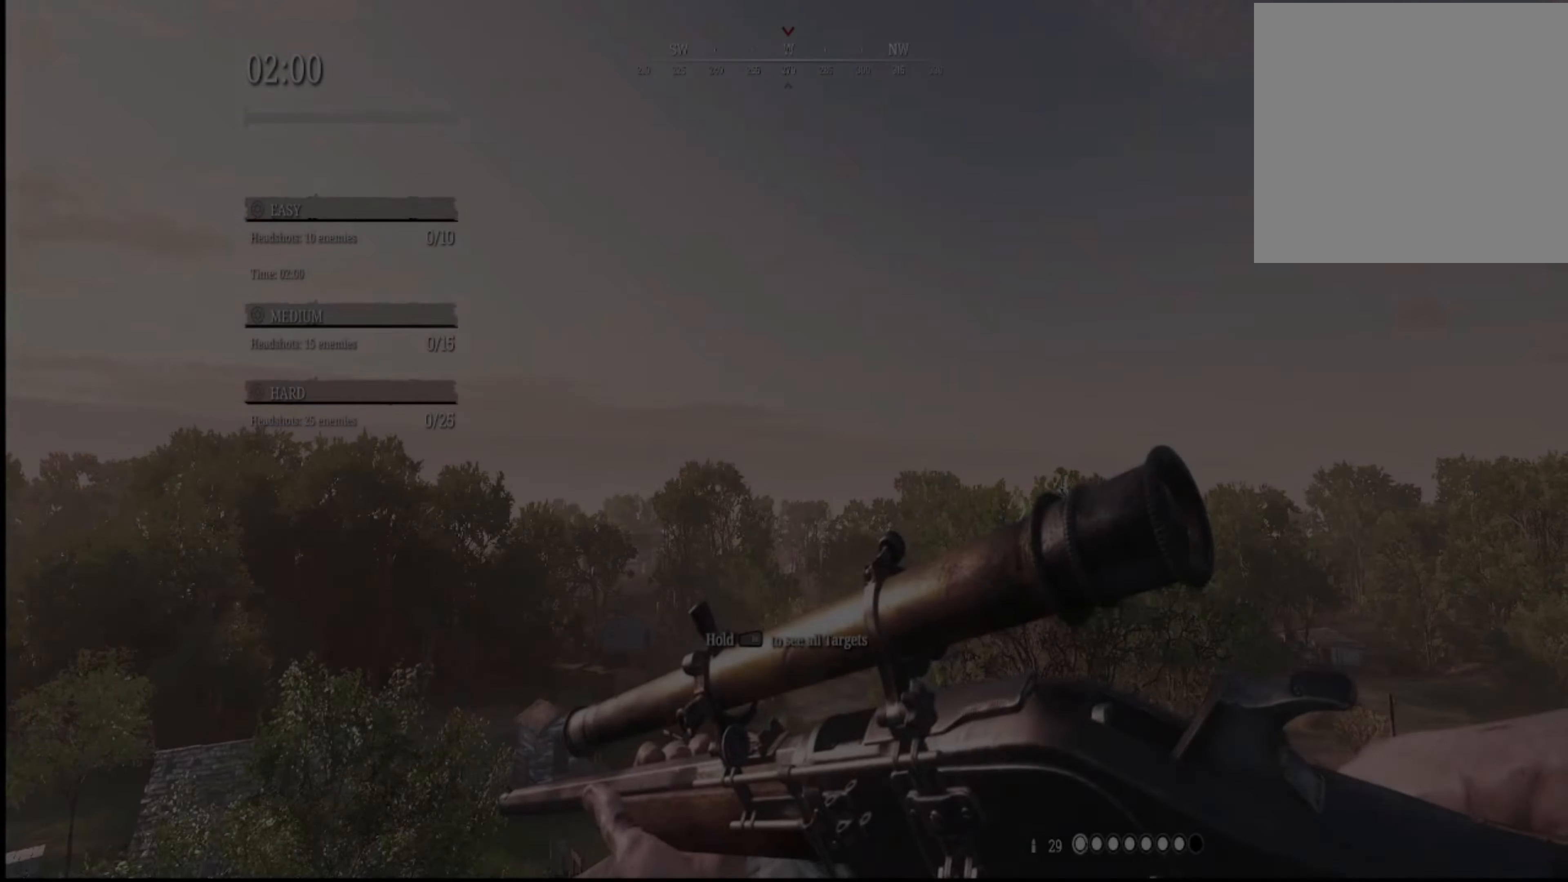
{"buttons": [], "left_stick": "center", "right_stick": "center", "events": []}
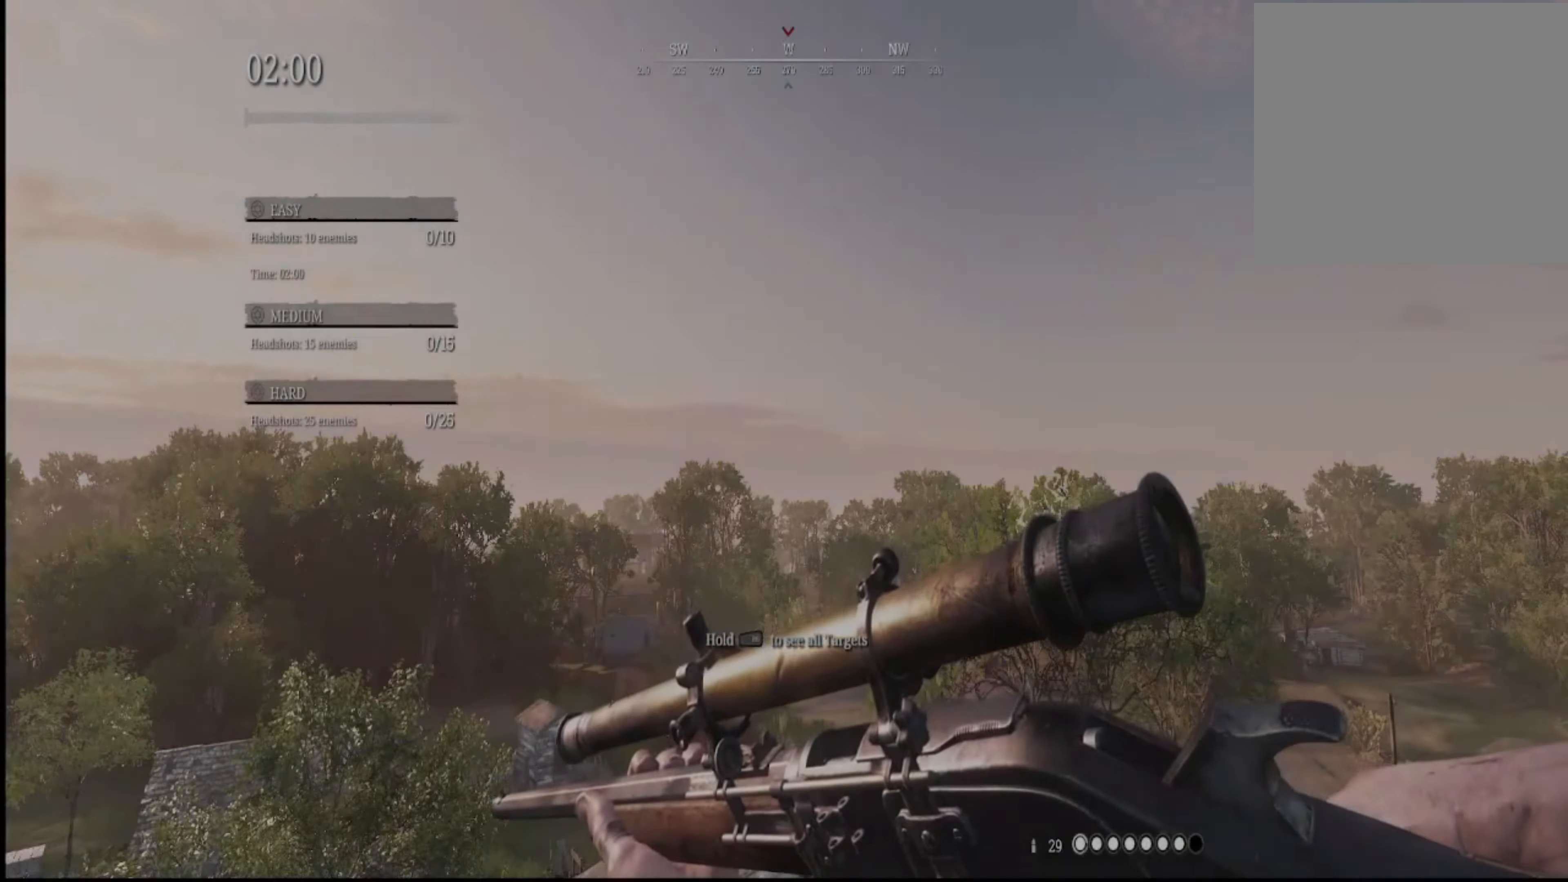
{"buttons": [], "left_stick": "center", "right_stick": "center", "events": [[167, "X", "down"], [267, "X", "up"]]}
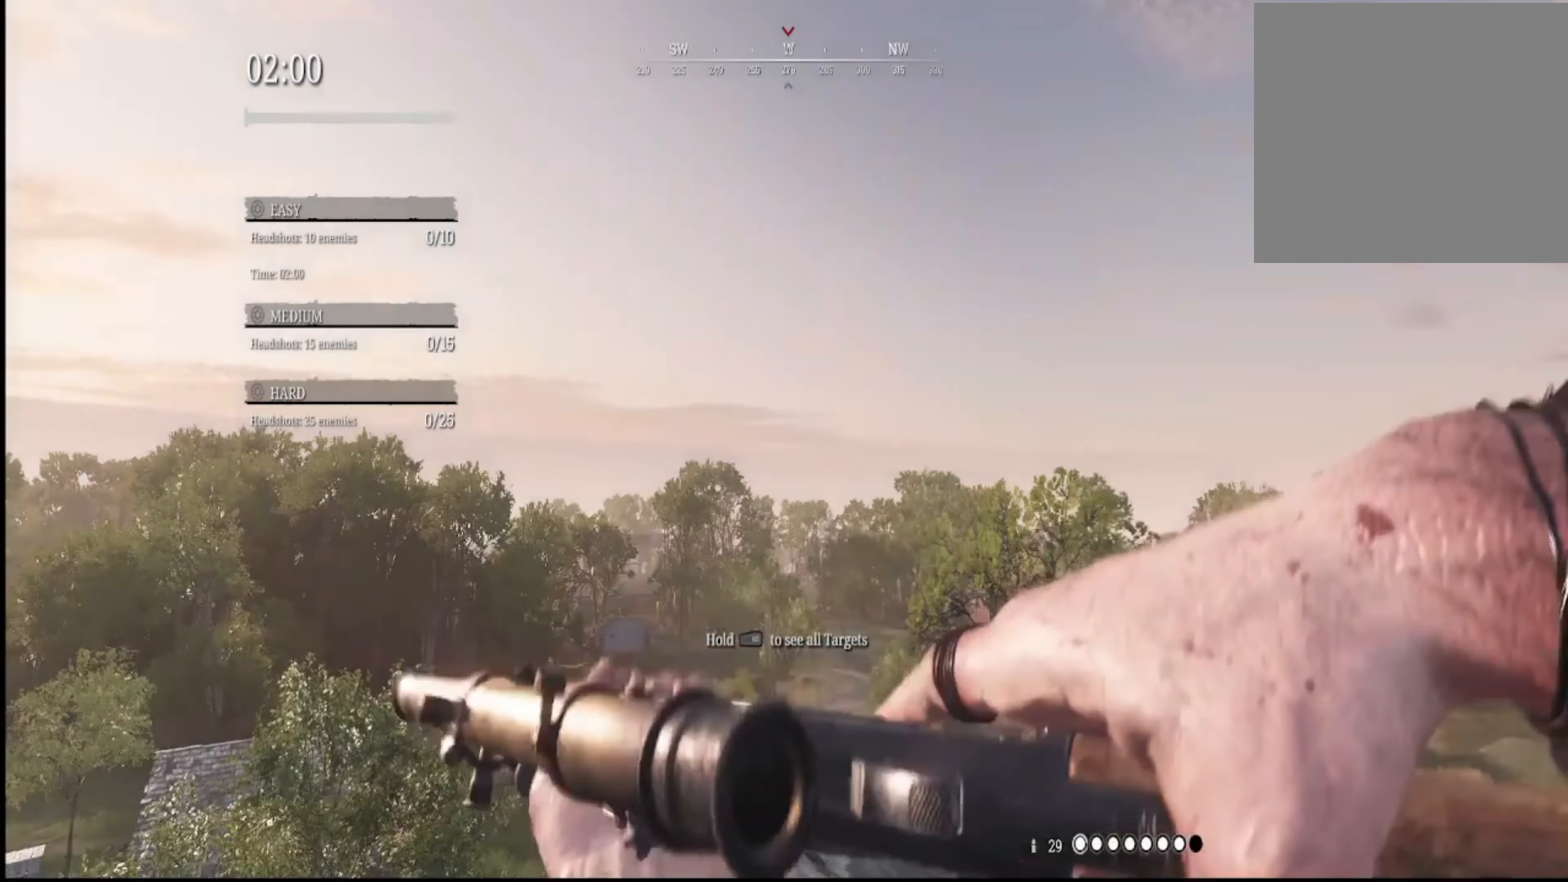
{"buttons": [], "left_stick": "center", "right_stick": "center", "events": [[66, "right_stick", "down"], [233, "right_stick", "center"]]}
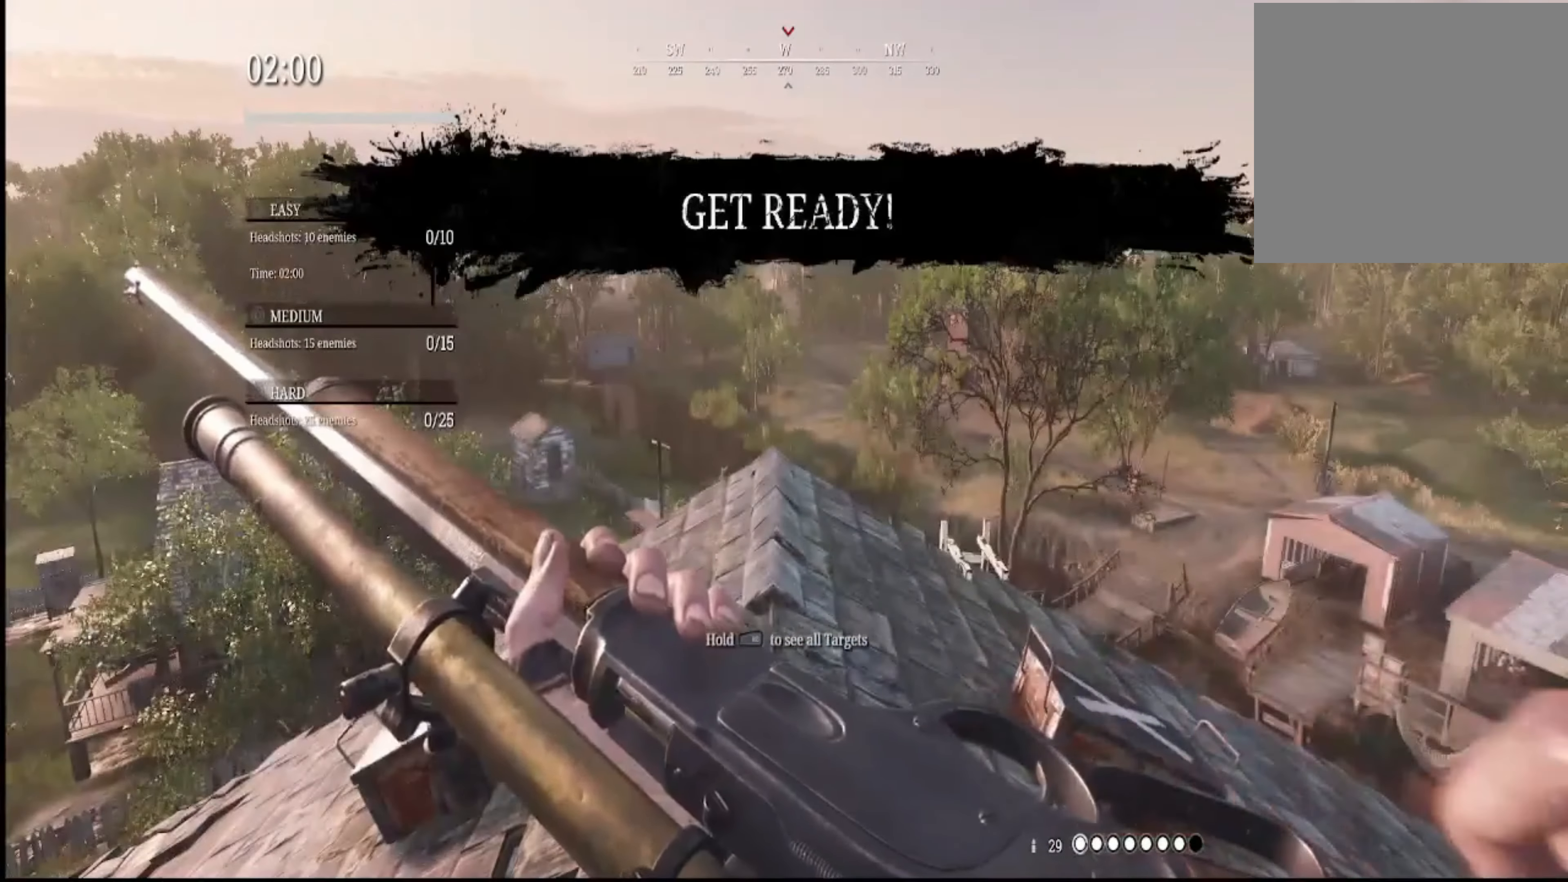
{"buttons": [], "left_stick": "center", "right_stick": "center", "events": [[200, "right_stick", "down-right"], [334, "right_stick", "center"]]}
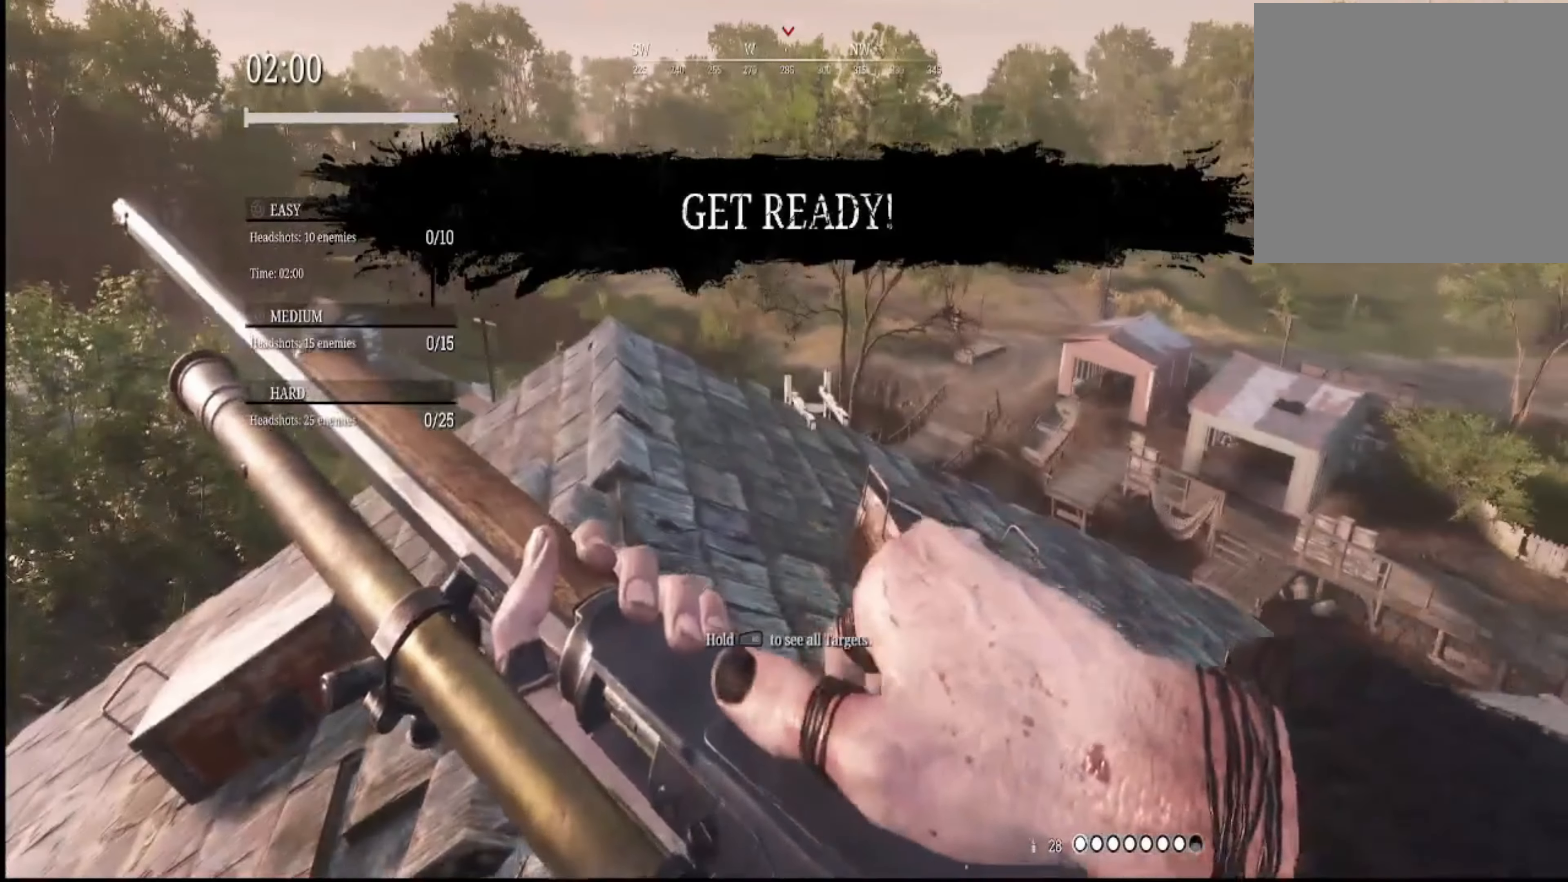
{"buttons": [], "left_stick": "up", "right_stick": "center", "events": [[433, "left_stick", "up"]]}
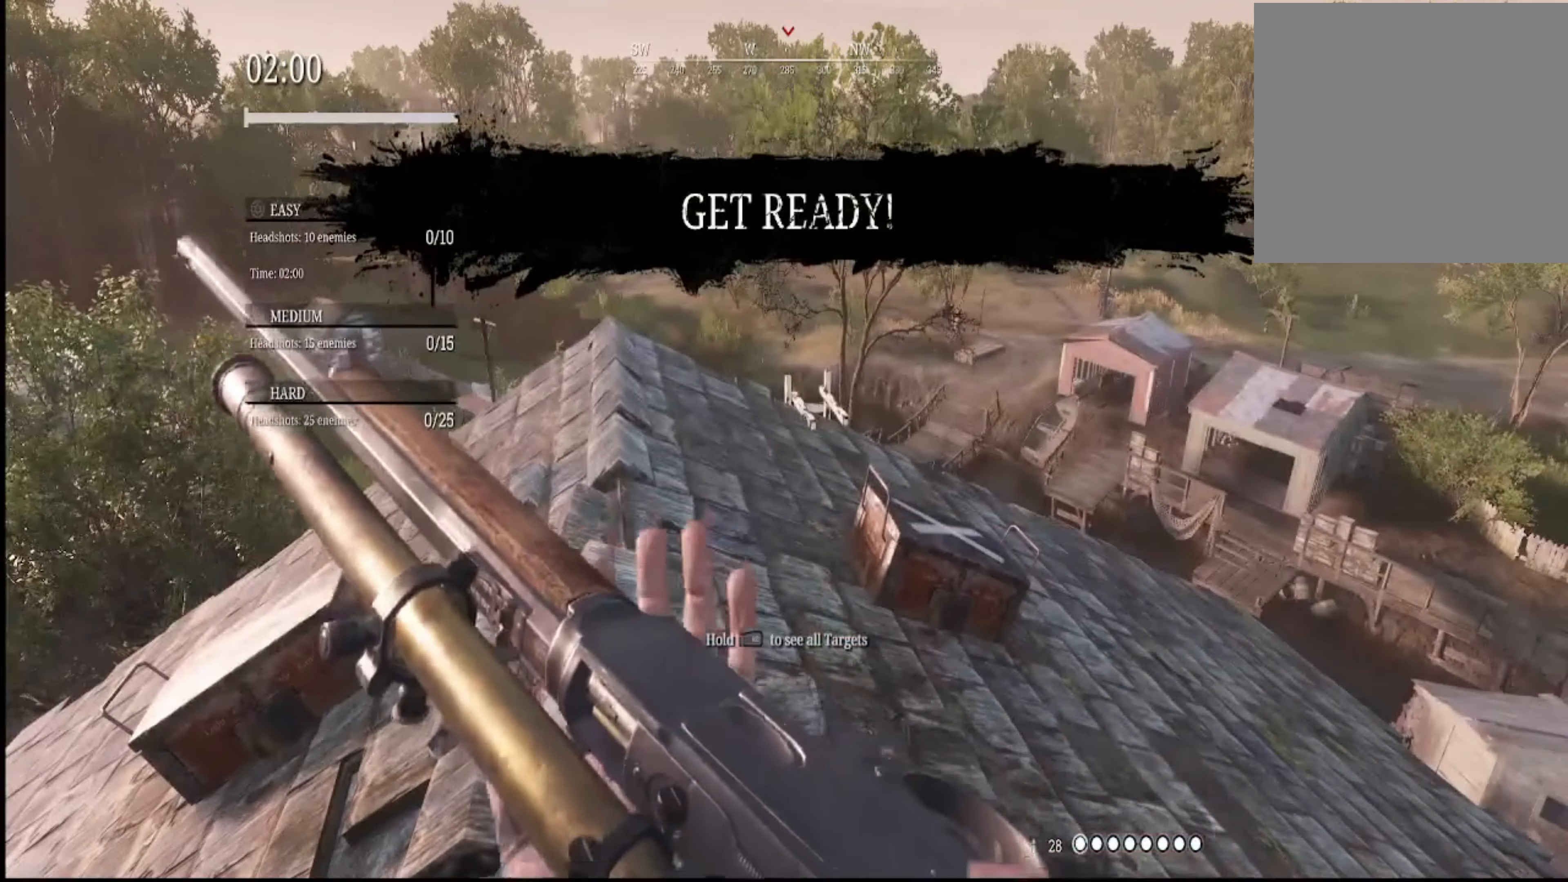
{"buttons": [], "left_stick": "up", "right_stick": "right", "events": [[367, "right_stick", "right"]]}
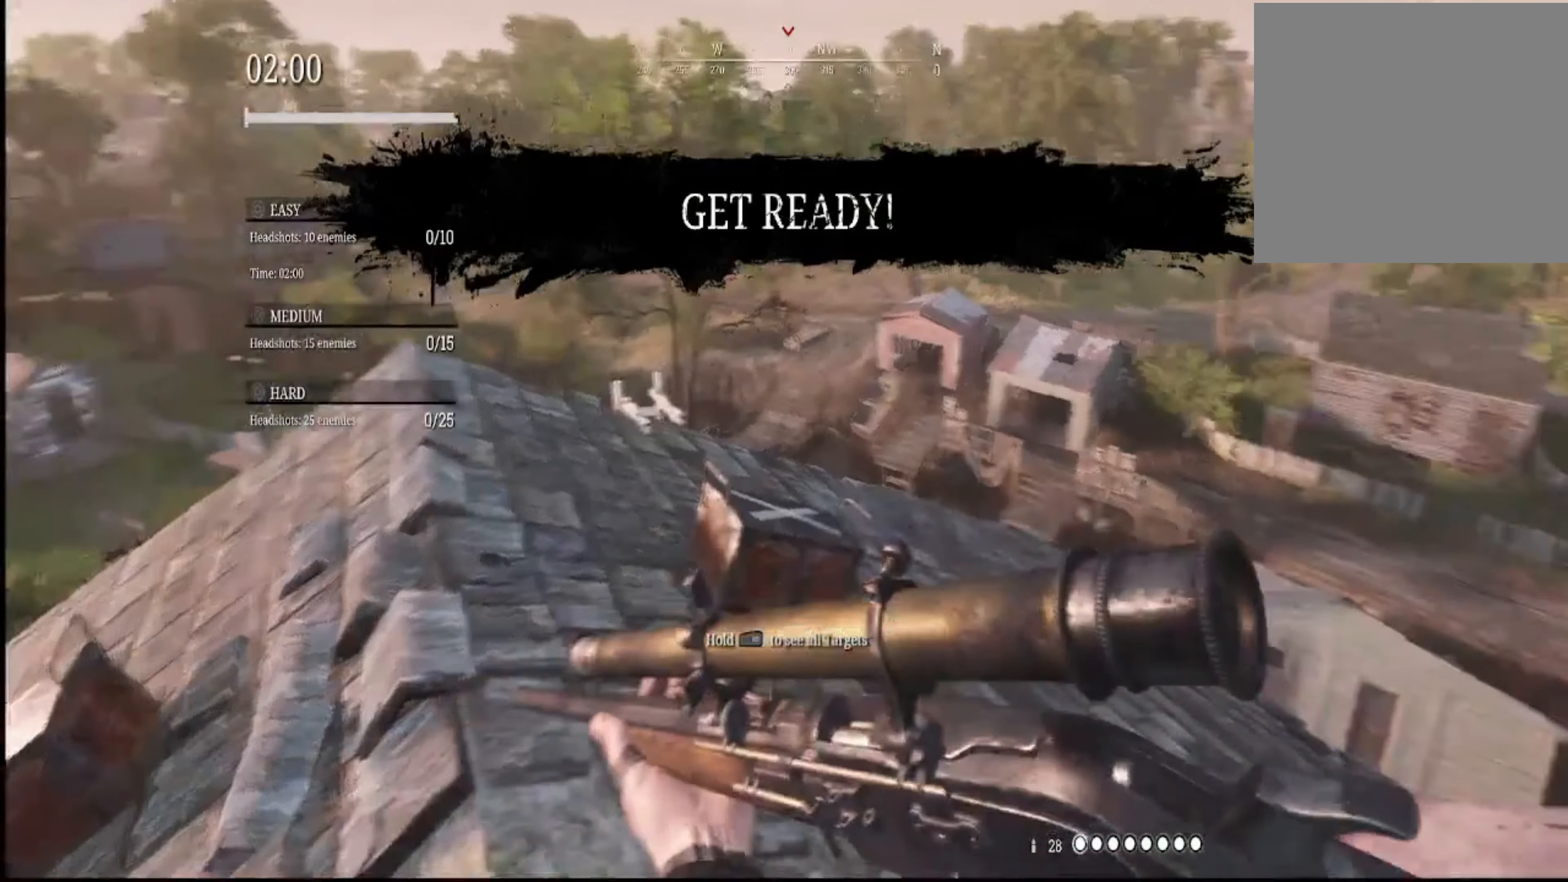
{"buttons": [], "left_stick": "up", "right_stick": "left", "events": [[100, "right_stick", "center"], [233, "left_stick", "up-left"], [333, "right_stick", "left"], [433, "left_stick", "up"]]}
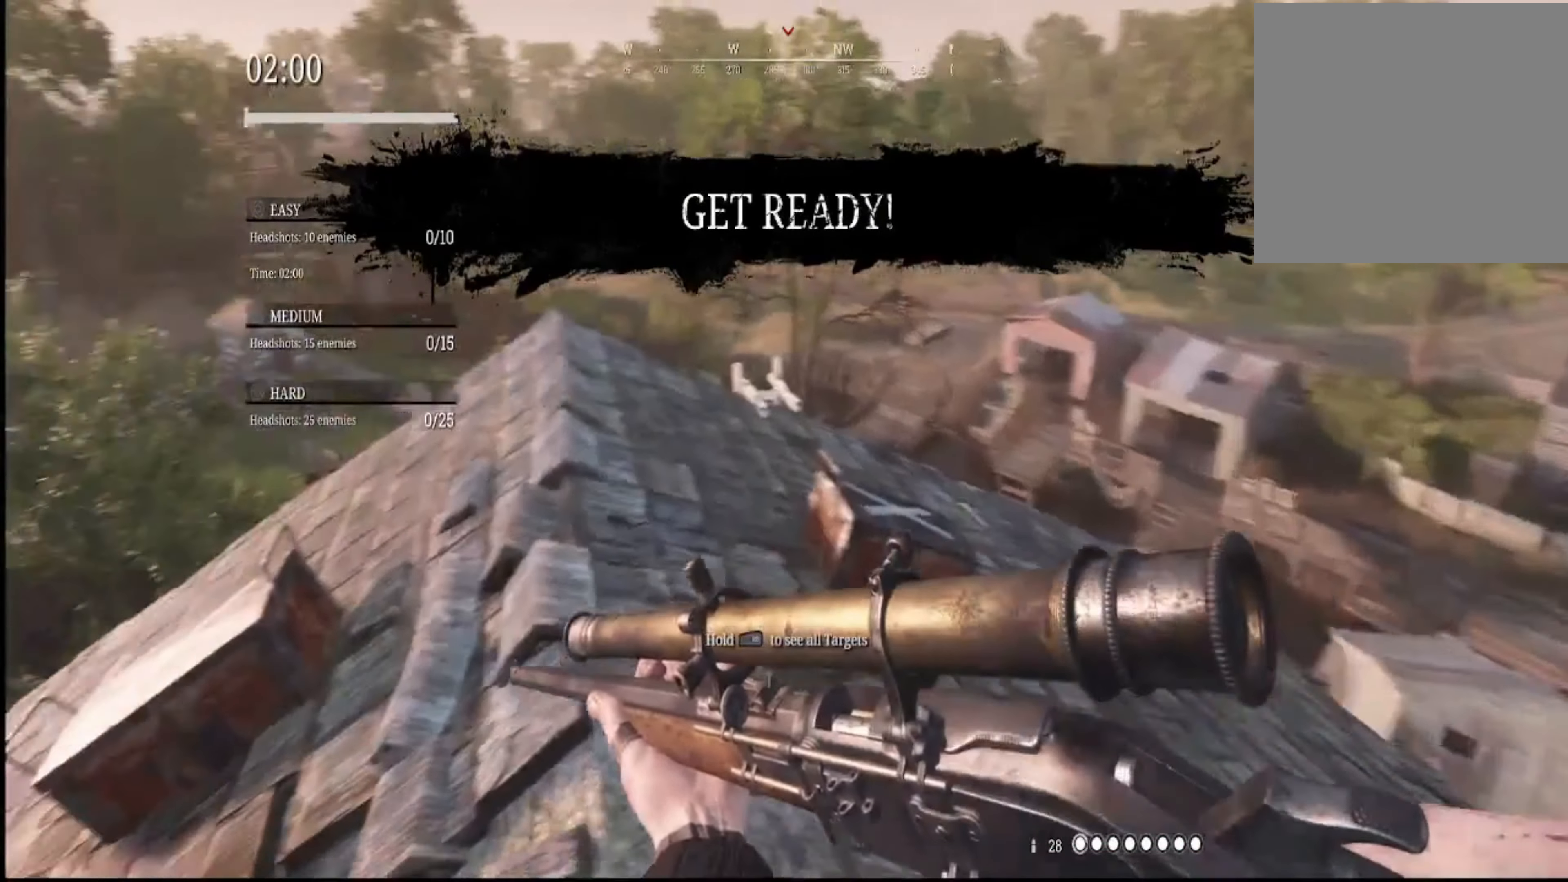
{"buttons": ["L3"], "left_stick": "up", "right_stick": "center", "events": [[67, "L3", "down"], [134, "right_stick", "center"], [200, "L3", "up"], [434, "L3", "down"]]}
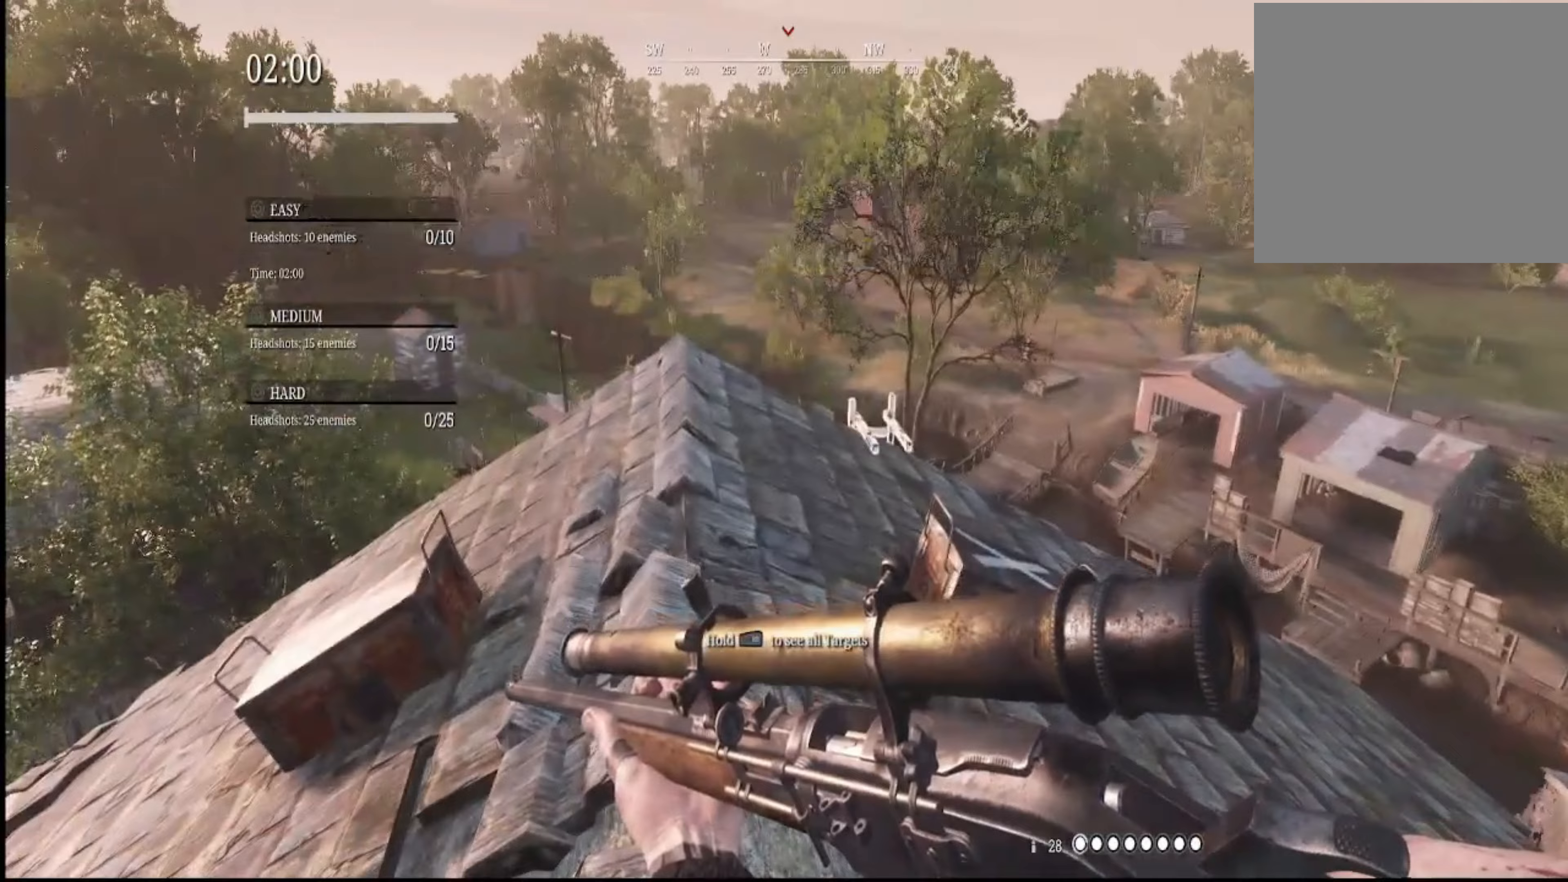
{"buttons": [], "left_stick": "up-left", "right_stick": "right", "events": [[67, "L3", "up"], [300, "right_stick", "right"], [400, "L3", "down"], [400, "left_stick", "up-left"], [501, "L3", "up"]]}
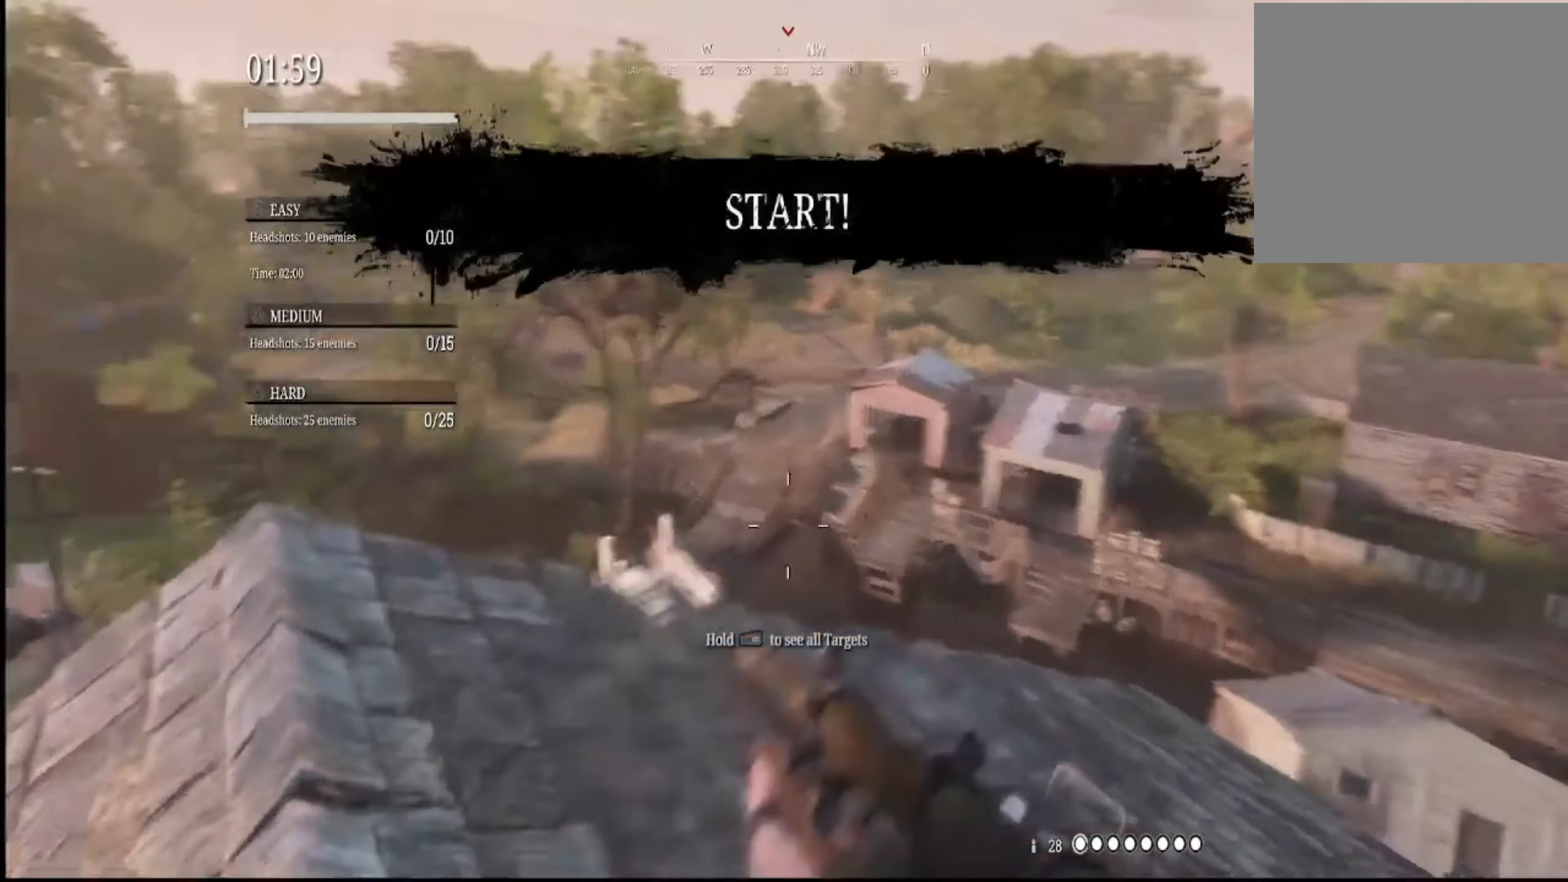
{"buttons": [], "left_stick": "left", "right_stick": "center", "events": [[133, "left_stick", "down-left"], [333, "right_stick", "center"], [367, "left_stick", "center"], [433, "B", "down"], [433, "left_stick", "left"], [467, "B", "up"]]}
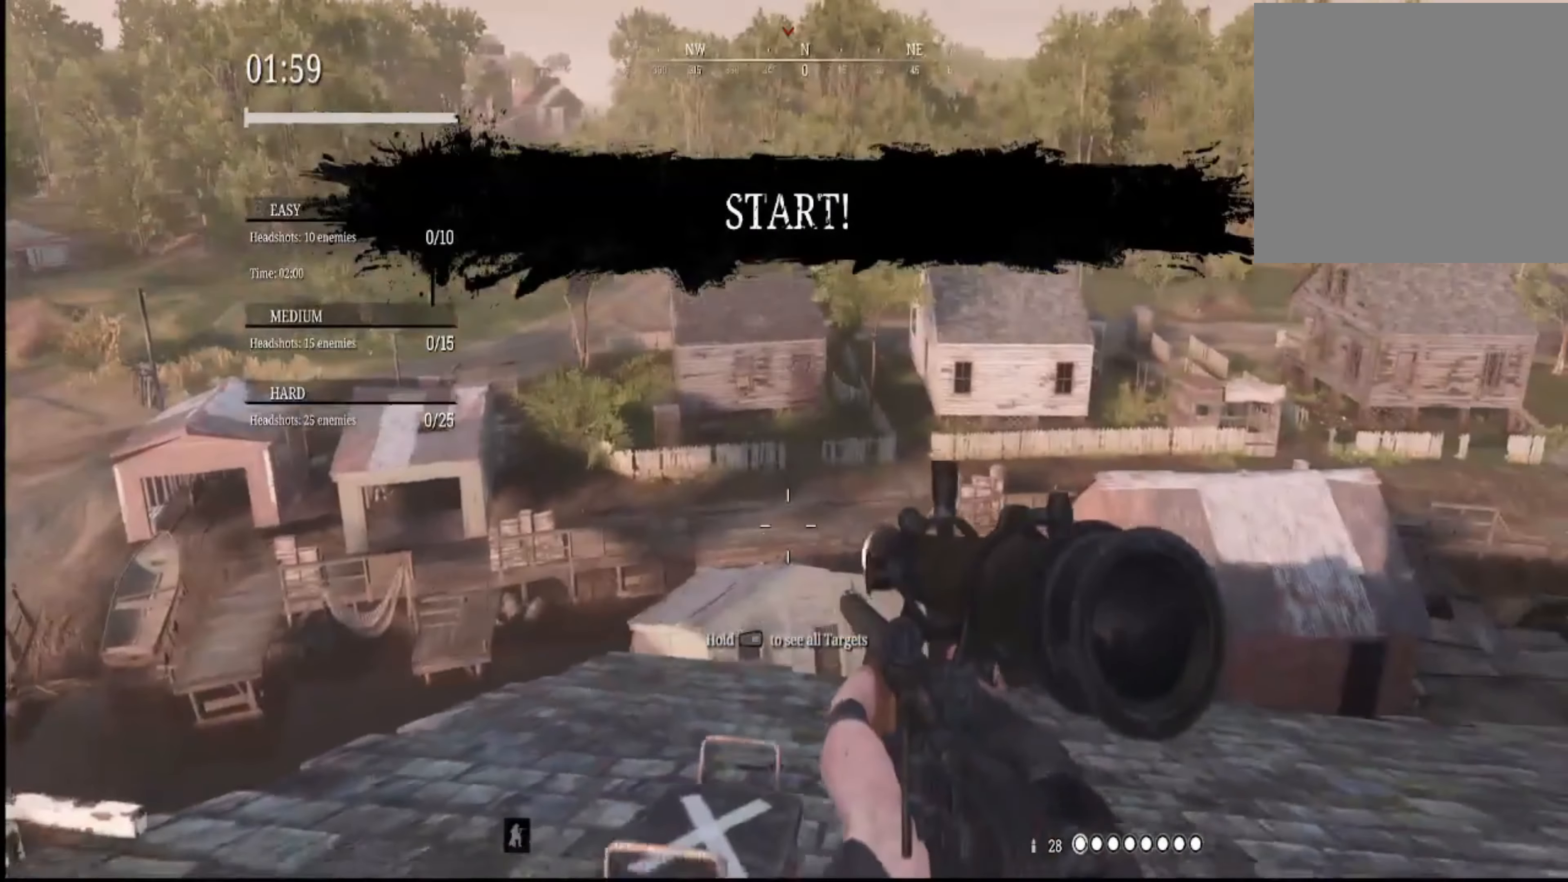
{"buttons": [], "left_stick": "up-left", "right_stick": "left", "events": [[100, "left_stick", "up-left"], [200, "right_stick", "left"]]}
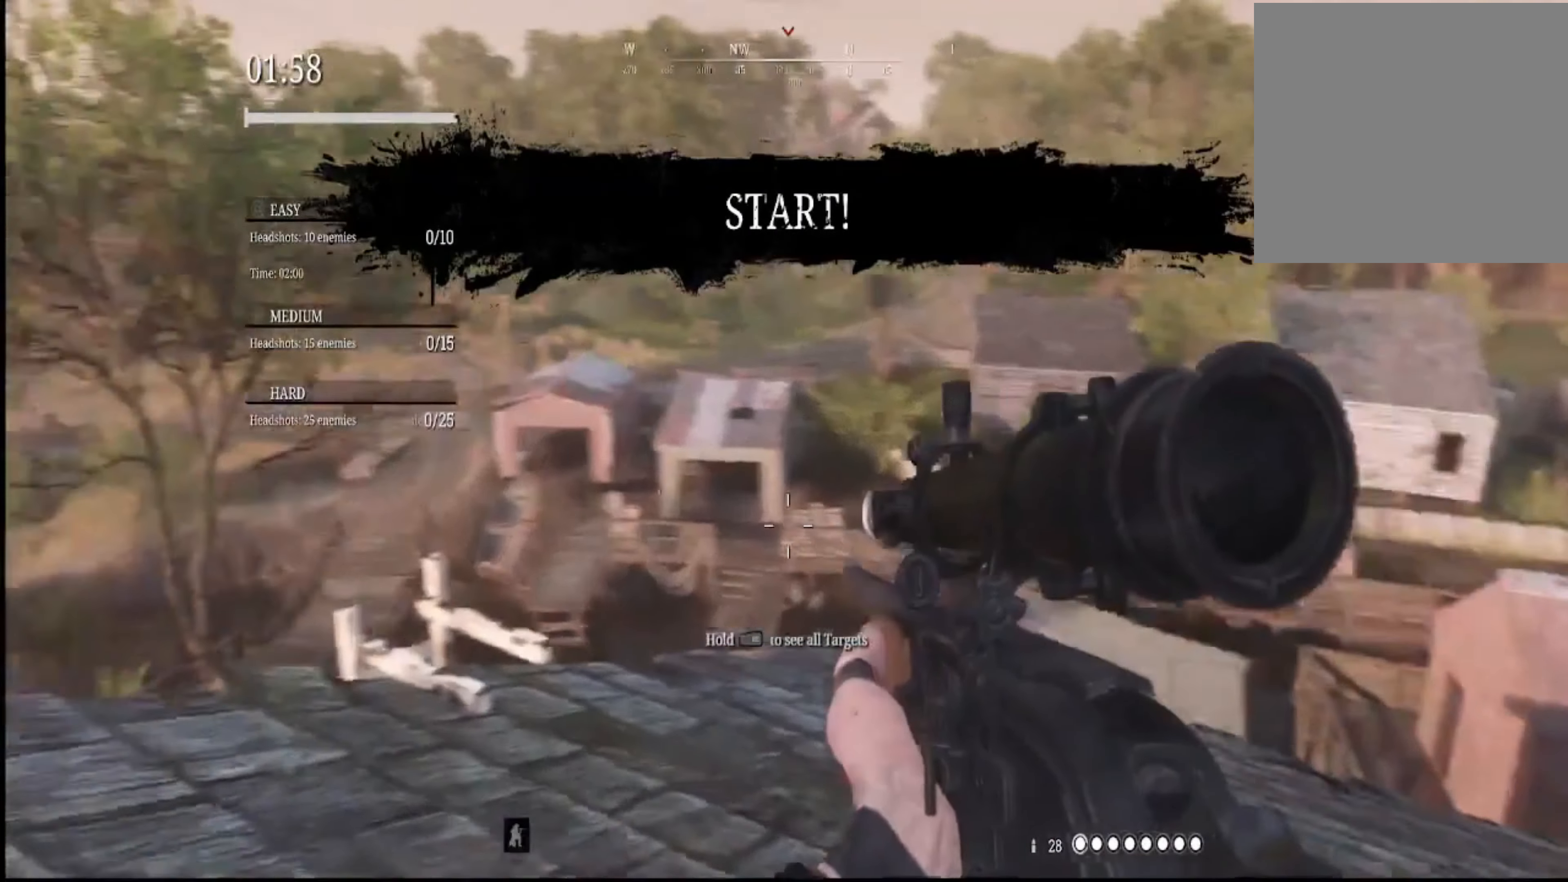
{"buttons": [], "left_stick": "center", "right_stick": "left", "events": [[233, "left_stick", "center"]]}
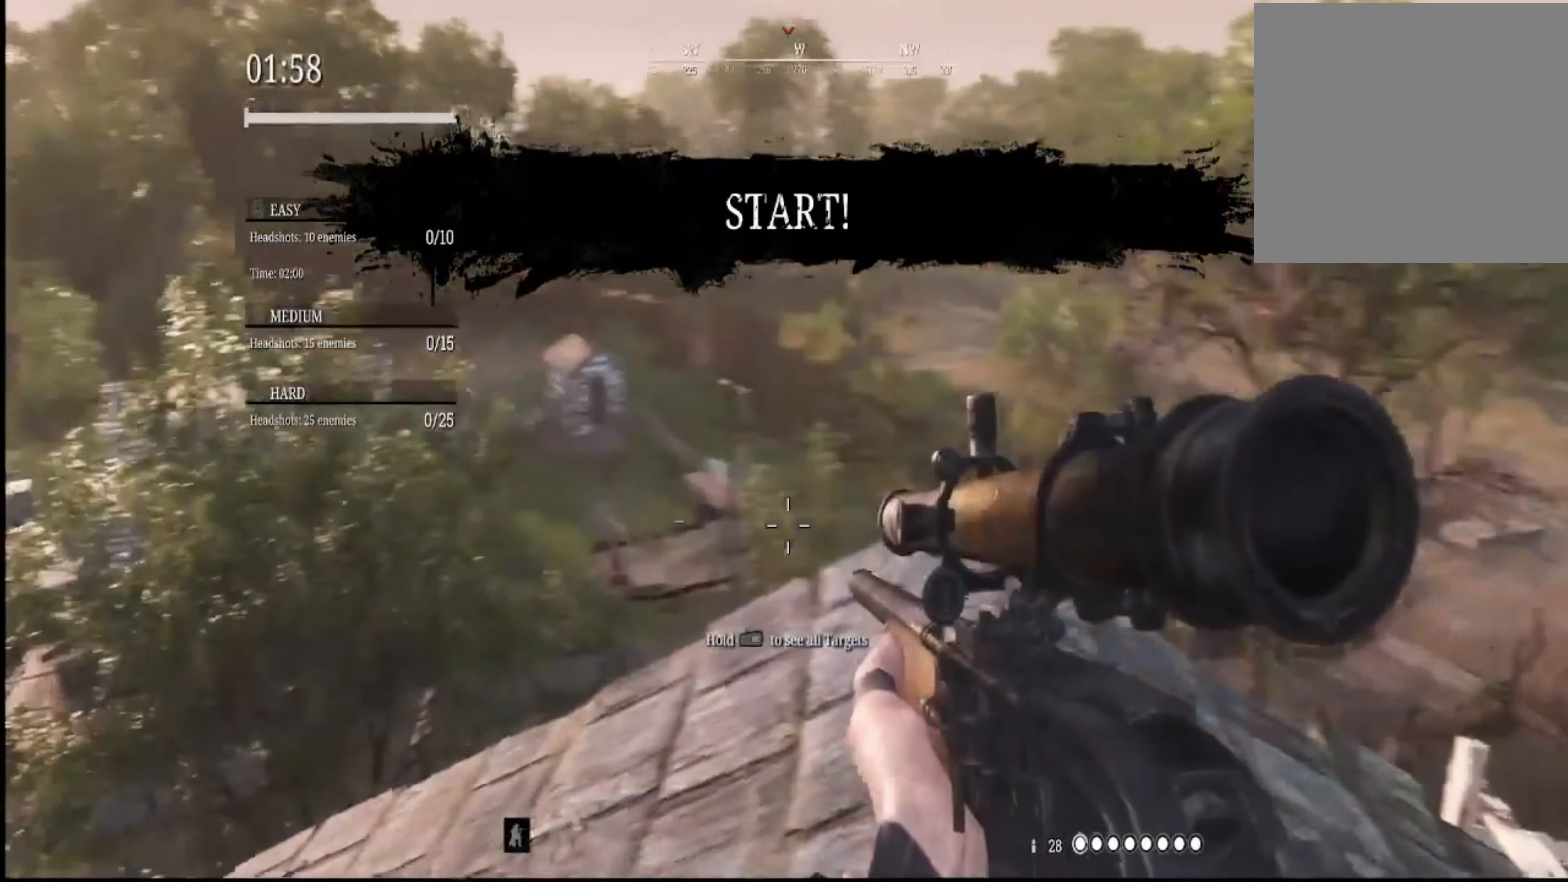
{"buttons": ["L2"], "left_stick": "center", "right_stick": "up-left", "events": [[100, "right_stick", "center"], [400, "right_stick", "up-left"], [501, "L2", "down"]]}
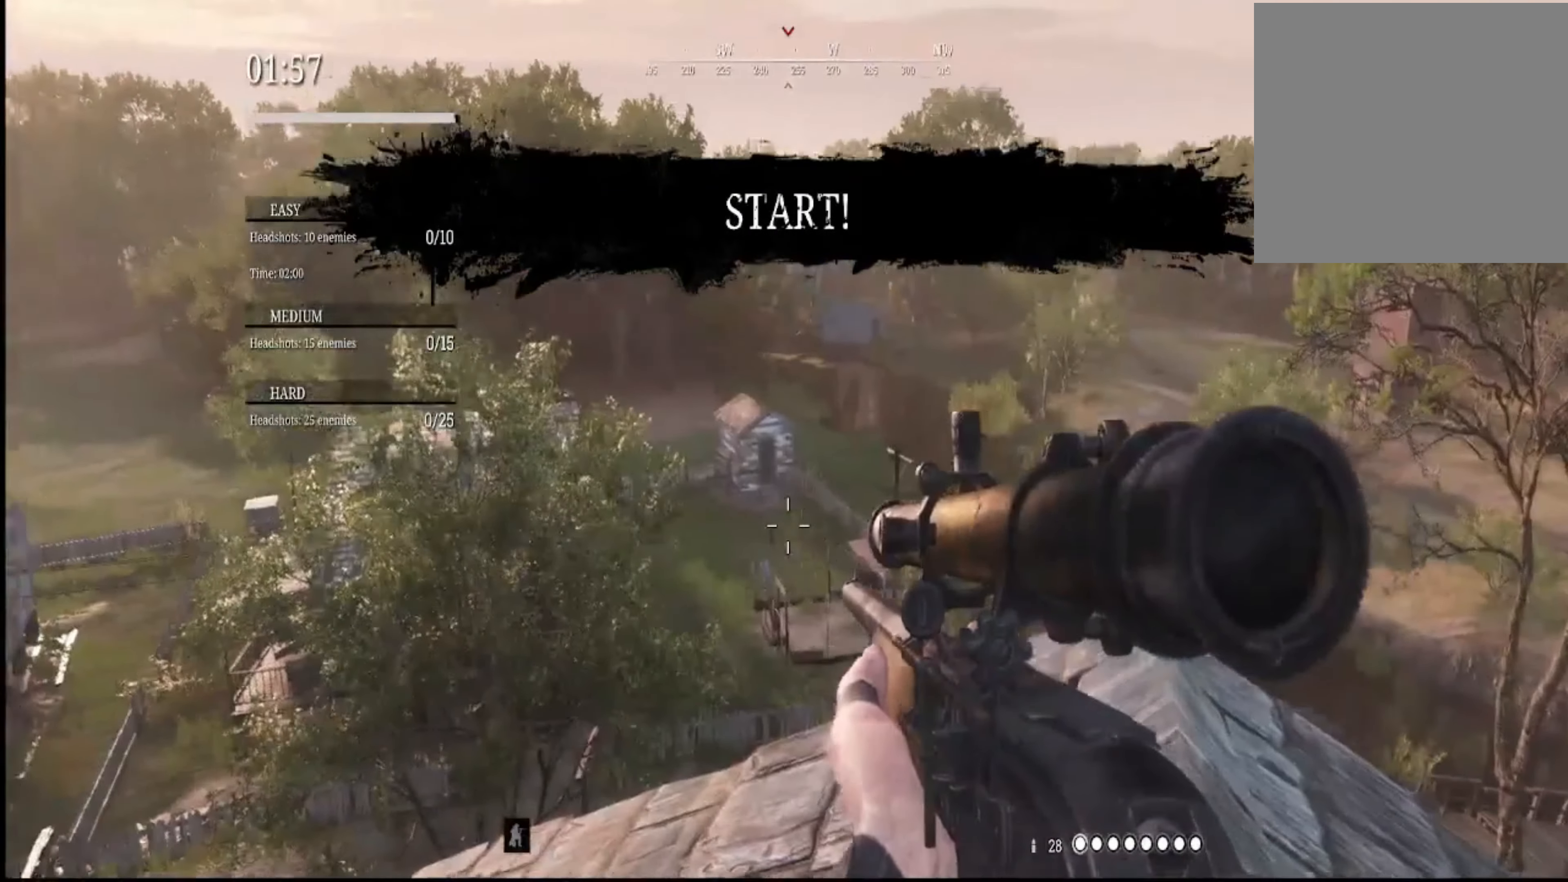
{"buttons": ["L2"], "left_stick": "center", "right_stick": "center", "events": [[66, "right_stick", "center"]]}
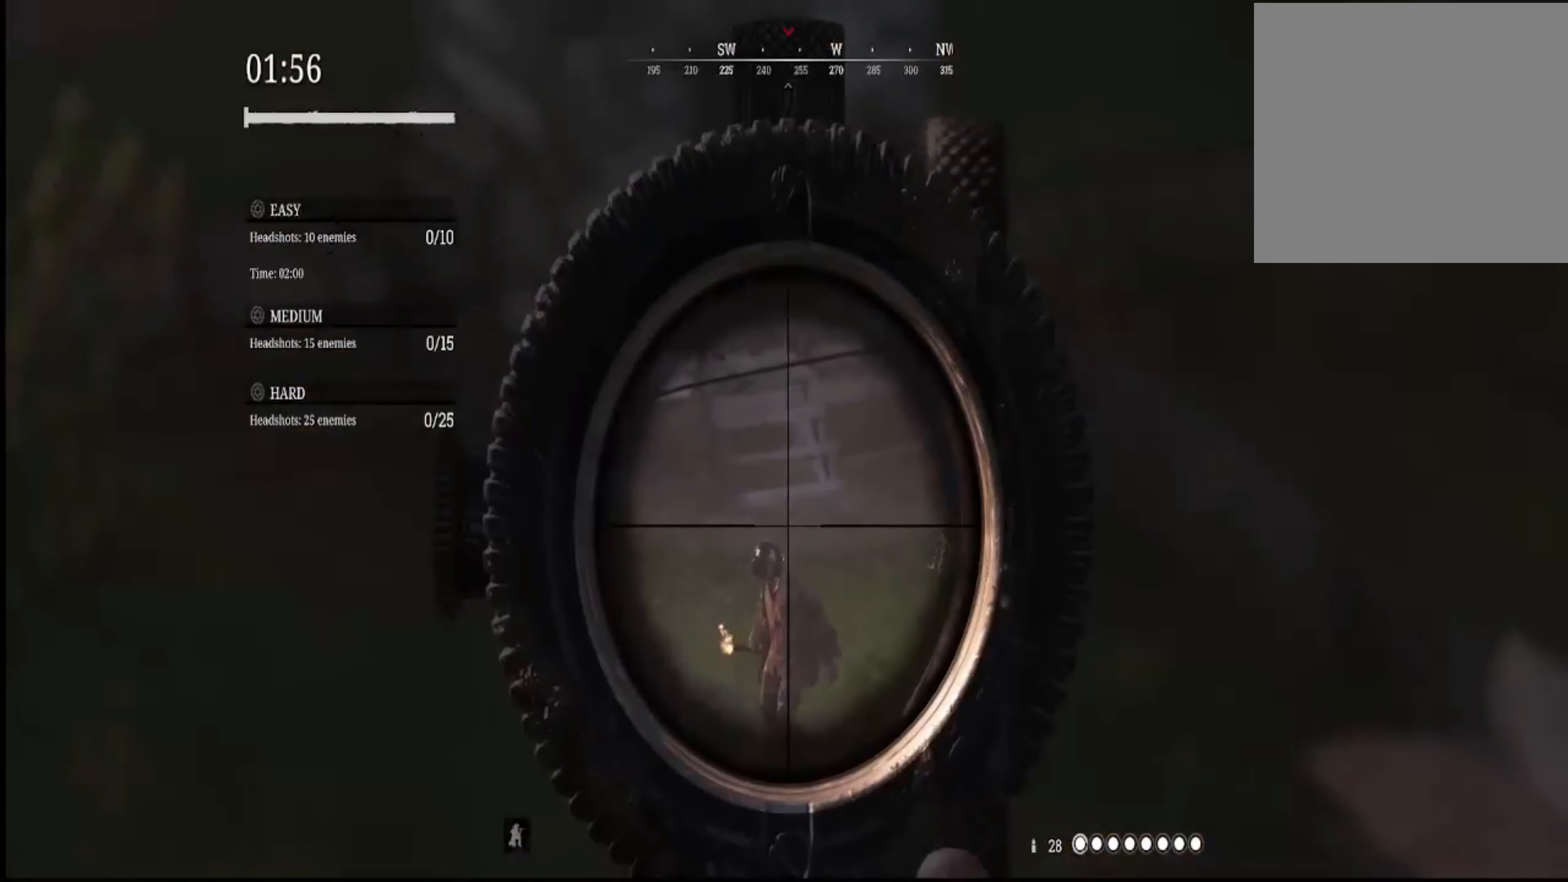
{"buttons": ["L2", "R2"], "left_stick": "center", "right_stick": "center", "events": [[33, "right_stick", "down"], [100, "right_stick", "center"], [367, "right_stick", "down-left"], [434, "R2", "down"], [434, "right_stick", "center"]]}
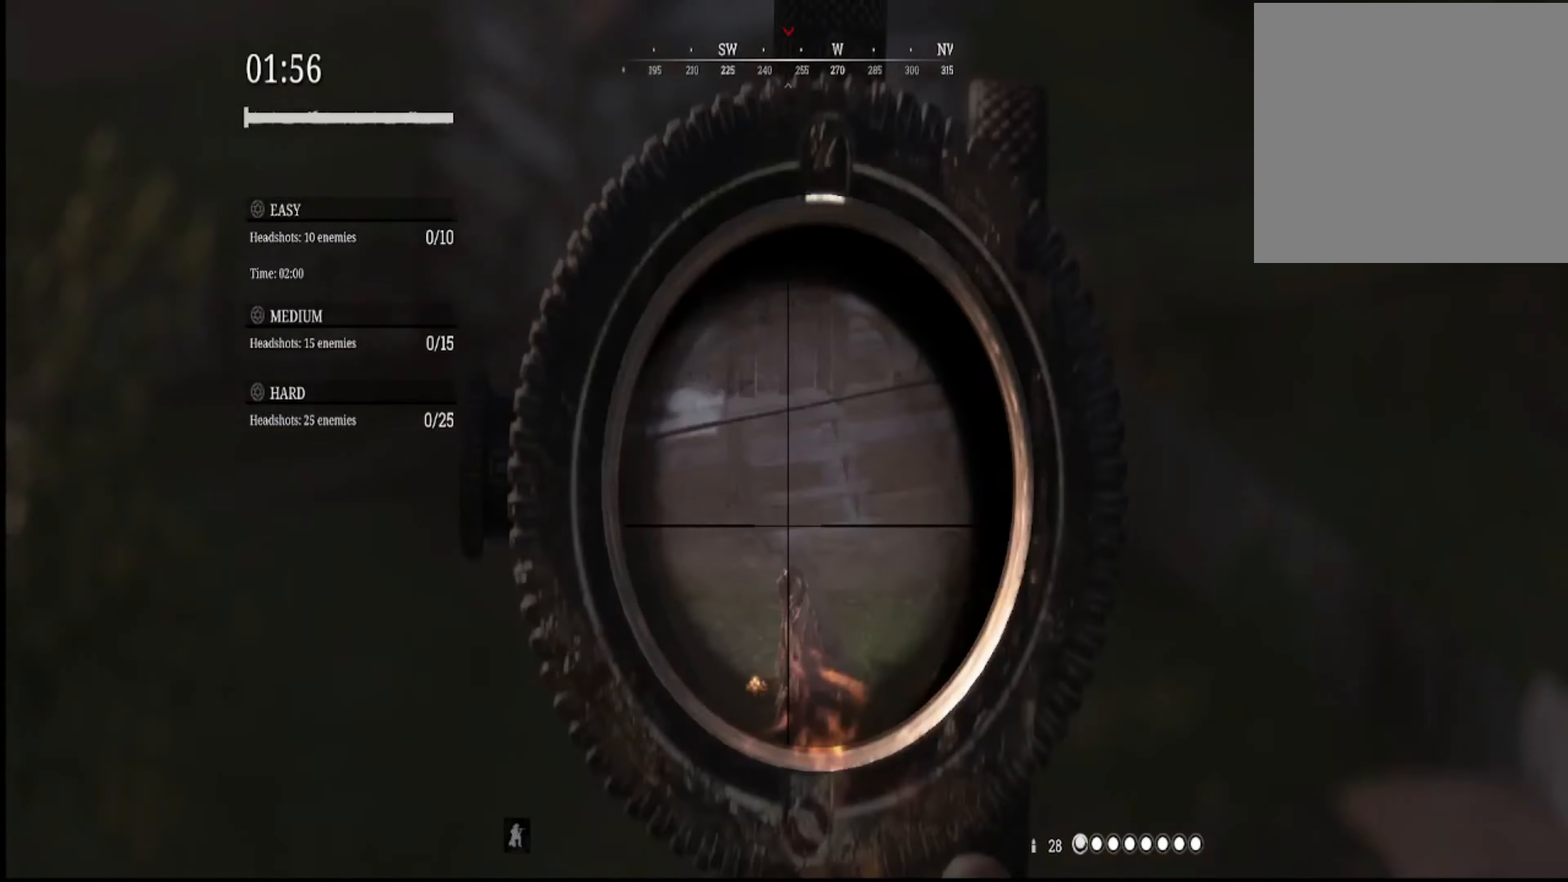
{"buttons": ["L2"], "left_stick": "center", "right_stick": "up", "events": [[133, "R2", "up"], [467, "right_stick", "up"]]}
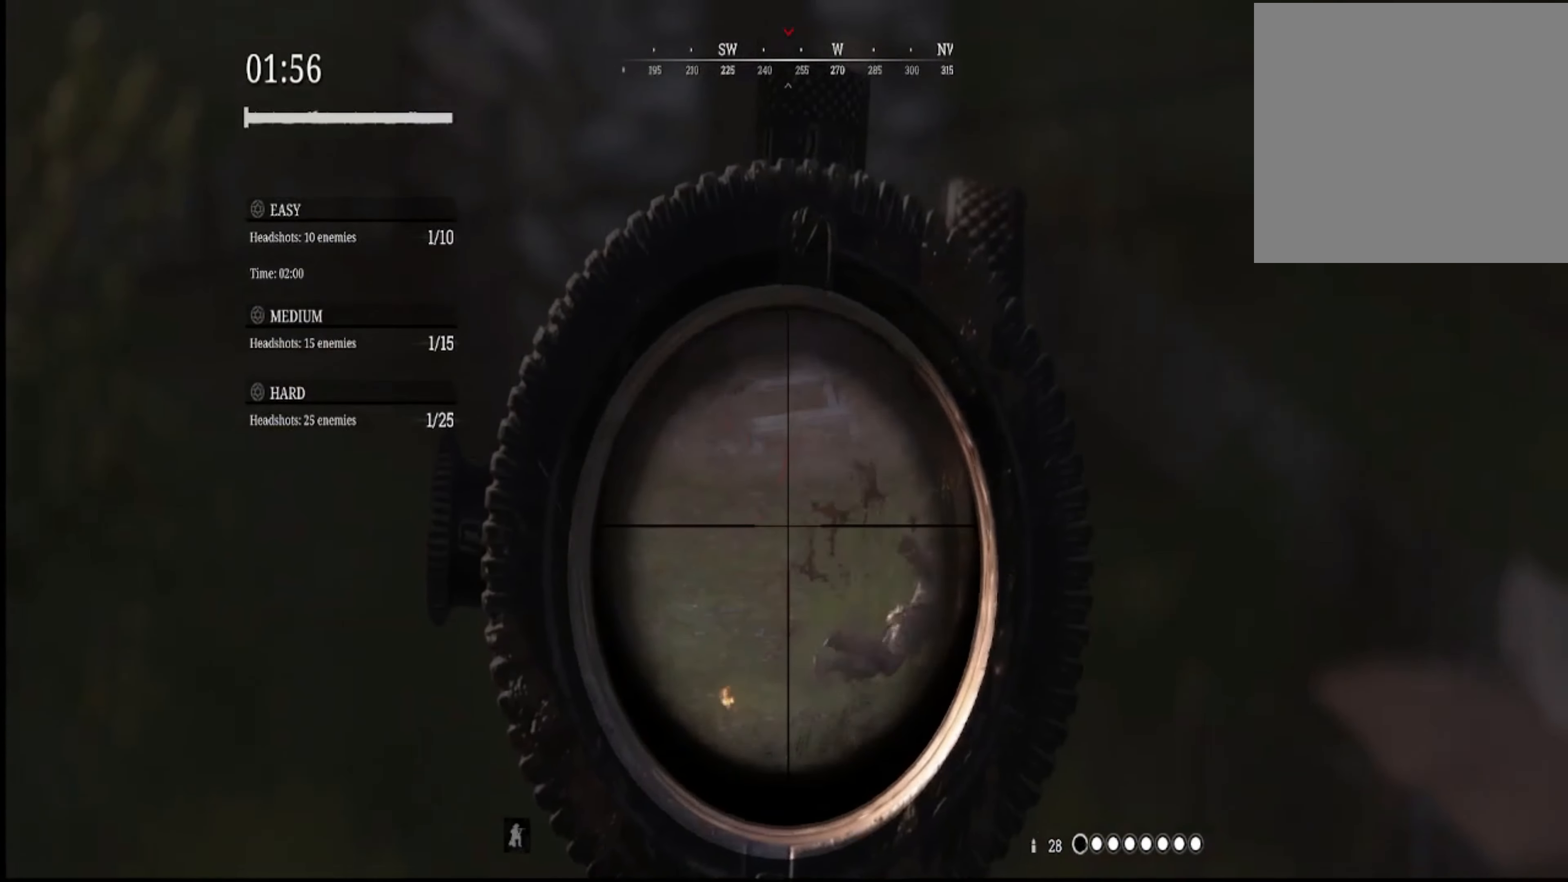
{"buttons": [], "left_stick": "down-left", "right_stick": "left", "events": [[67, "right_stick", "center"], [167, "right_stick", "left"], [200, "L2", "up"], [267, "left_stick", "down-left"]]}
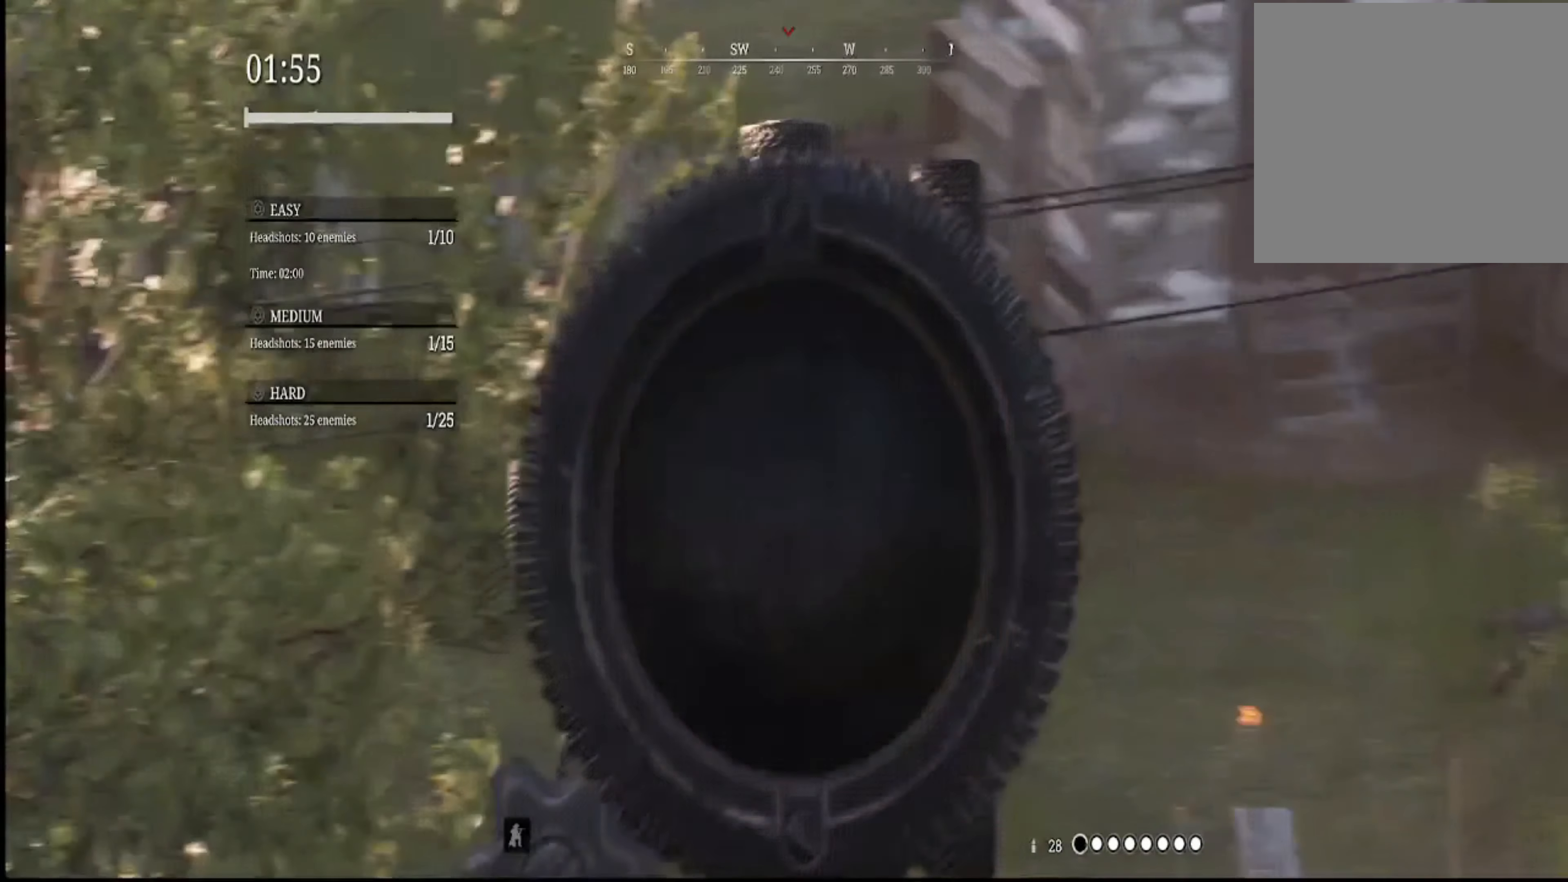
{"buttons": [], "left_stick": "center", "right_stick": "left", "events": [[266, "right_stick", "center"], [433, "right_stick", "left"], [467, "left_stick", "center"]]}
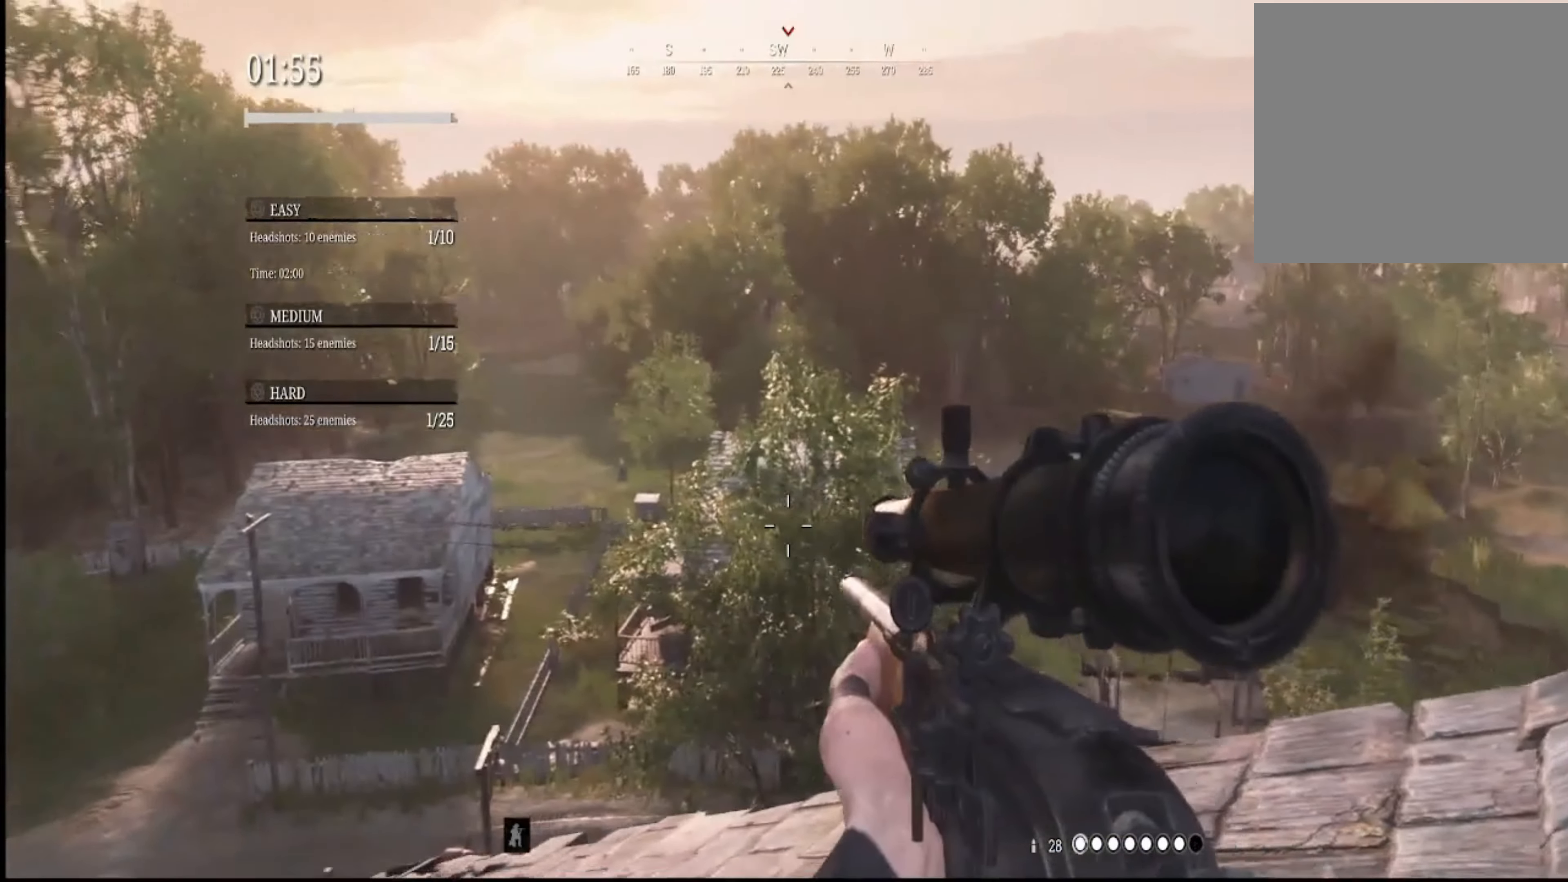
{"buttons": ["L2"], "left_stick": "center", "right_stick": "up-left", "events": [[167, "right_stick", "center"], [300, "L2", "down"], [334, "right_stick", "up"], [434, "right_stick", "up-left"]]}
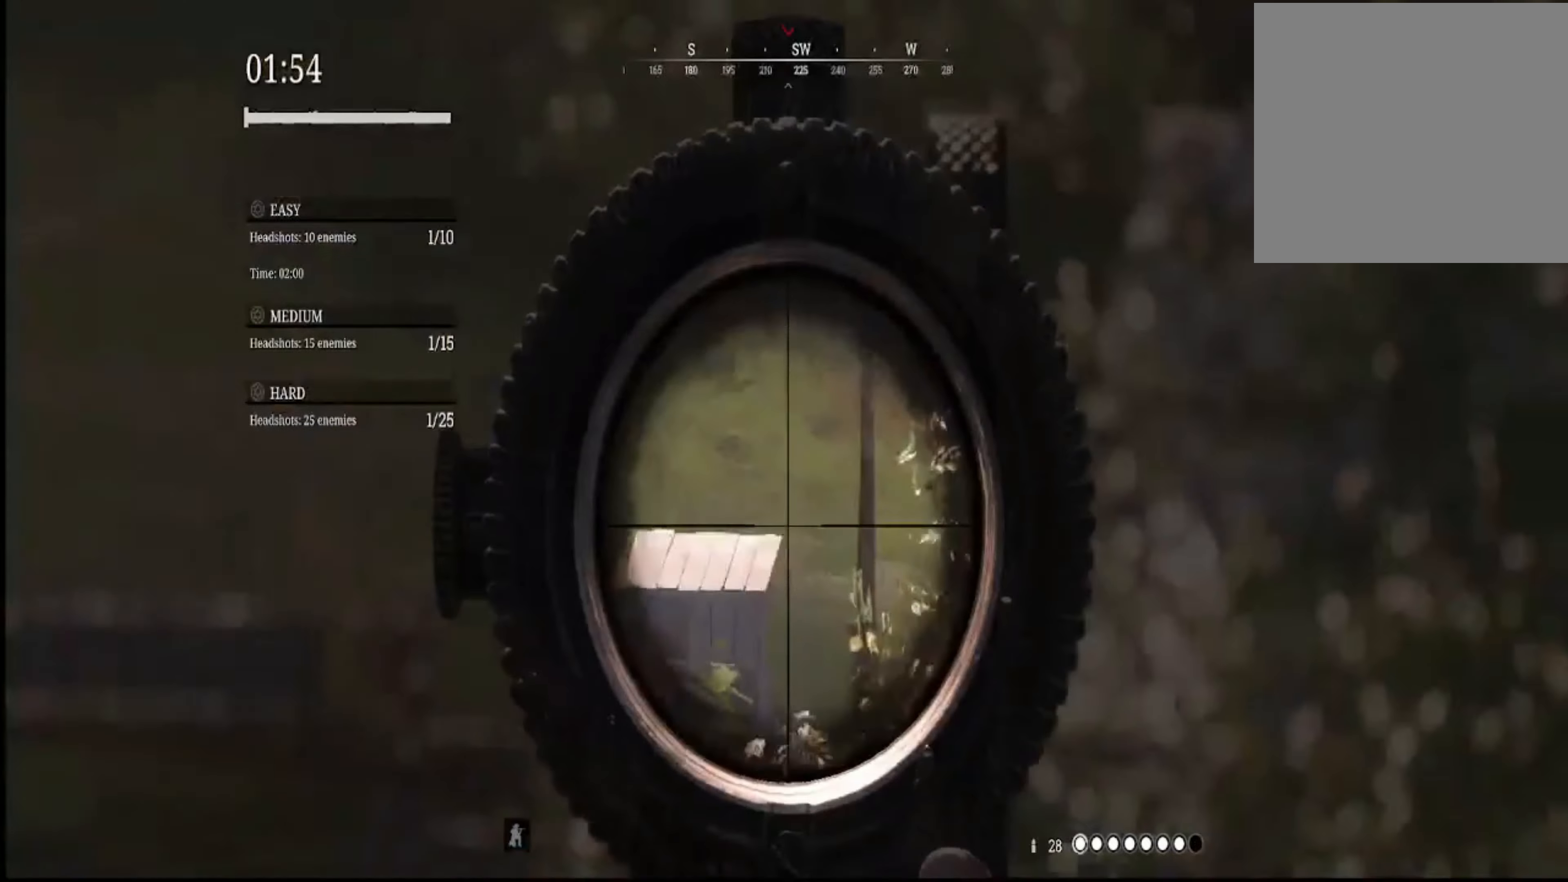
{"buttons": ["L2"], "left_stick": "center", "right_stick": "center", "events": [[233, "right_stick", "left"], [334, "right_stick", "center"]]}
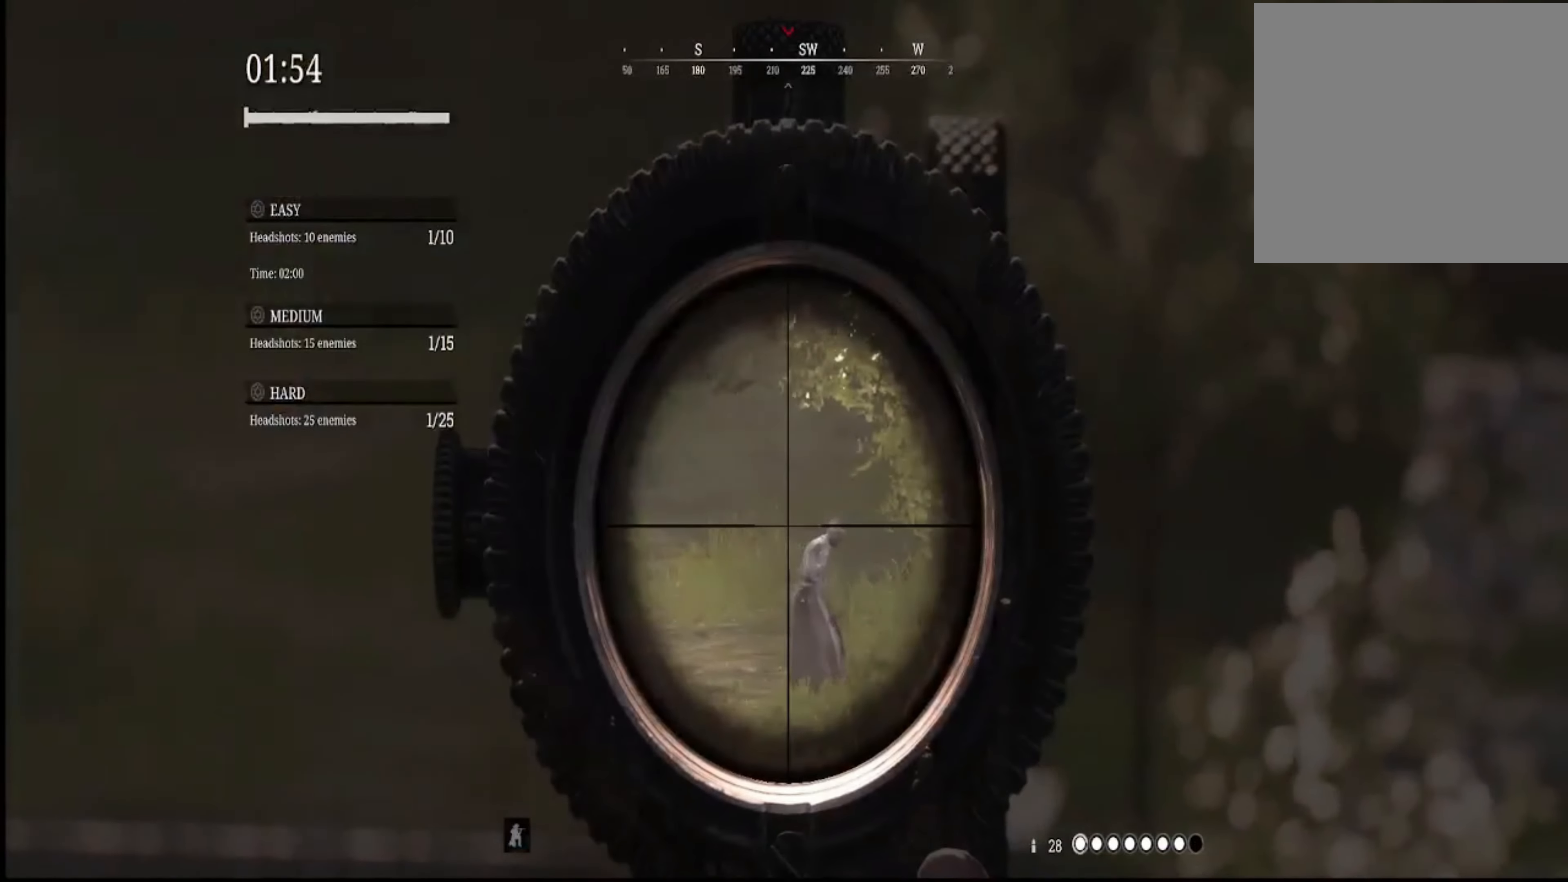
{"buttons": ["L2"], "left_stick": "center", "right_stick": "center", "events": [[34, "right_stick", "right"], [167, "right_stick", "center"]]}
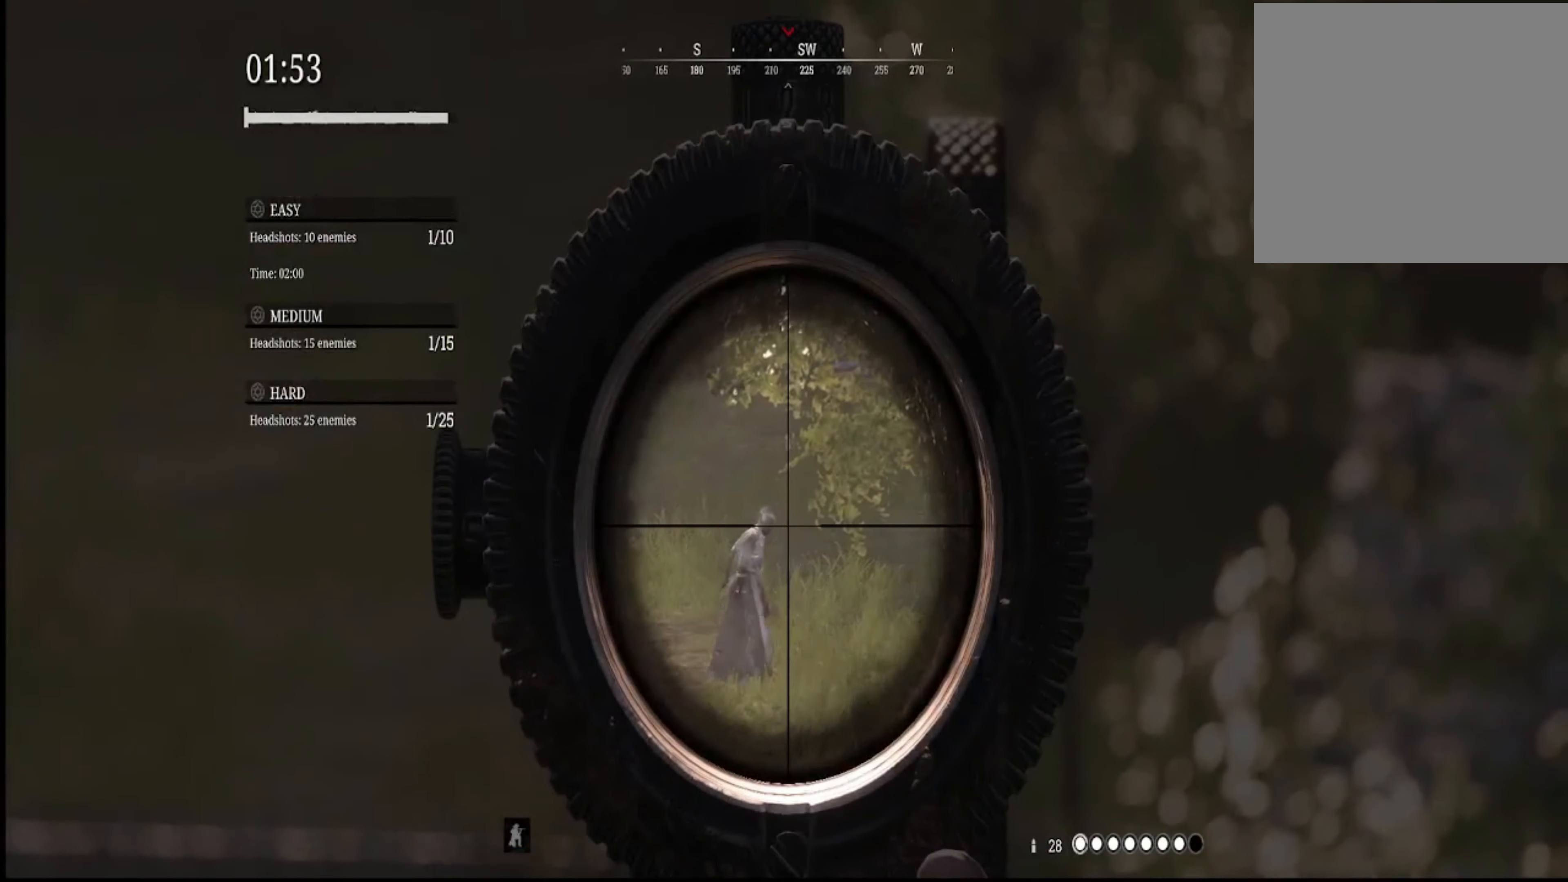
{"buttons": ["L2"], "left_stick": "center", "right_stick": "center", "events": []}
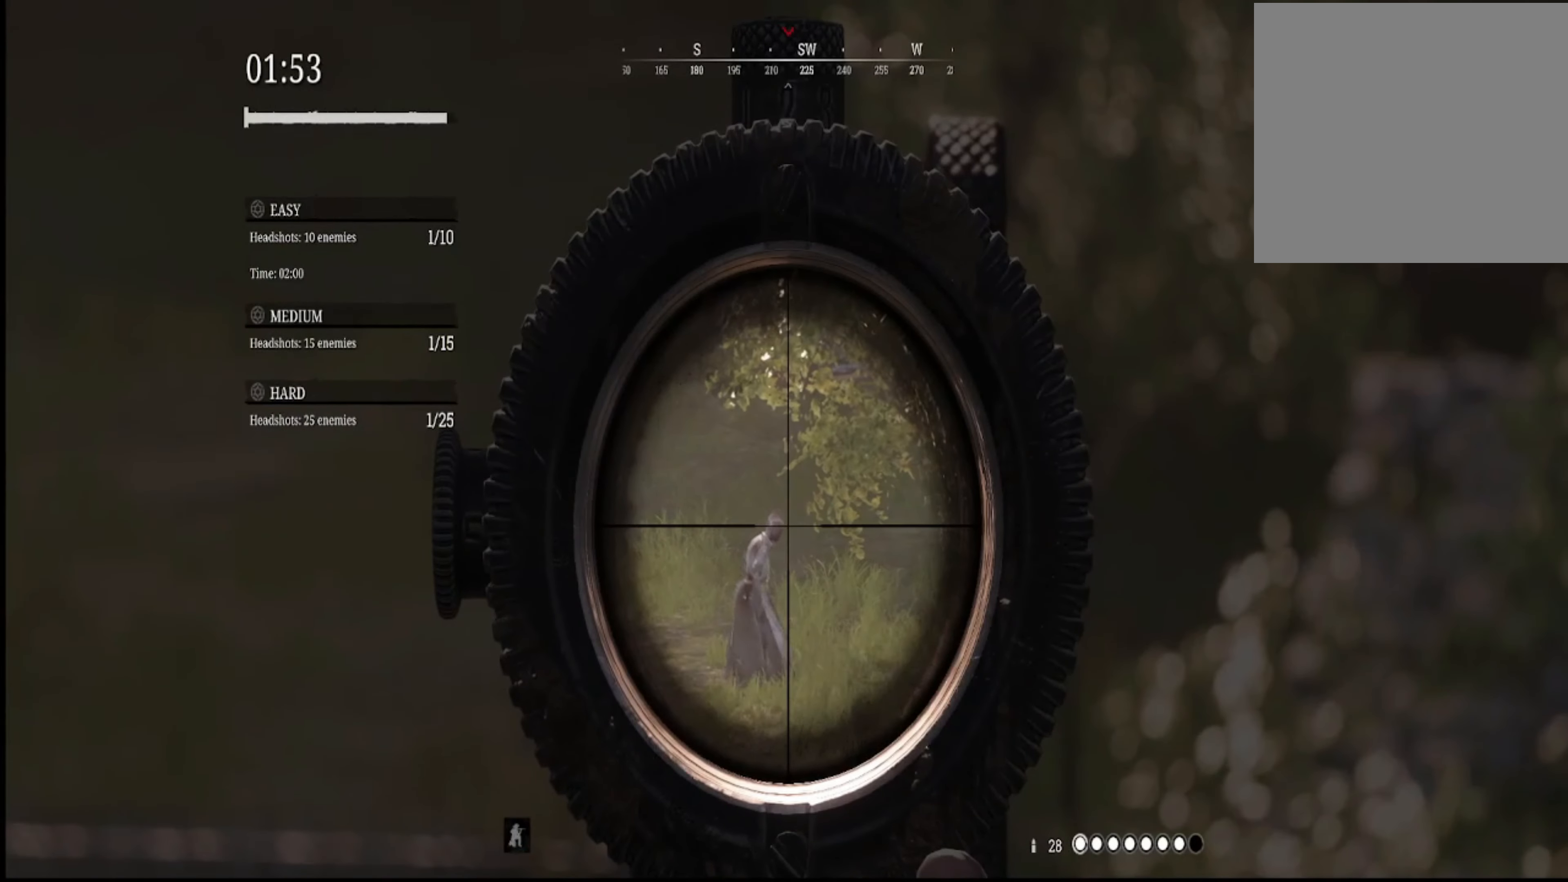
{"buttons": ["L2", "R2"], "left_stick": "center", "right_stick": "center", "events": [[434, "R2", "down"]]}
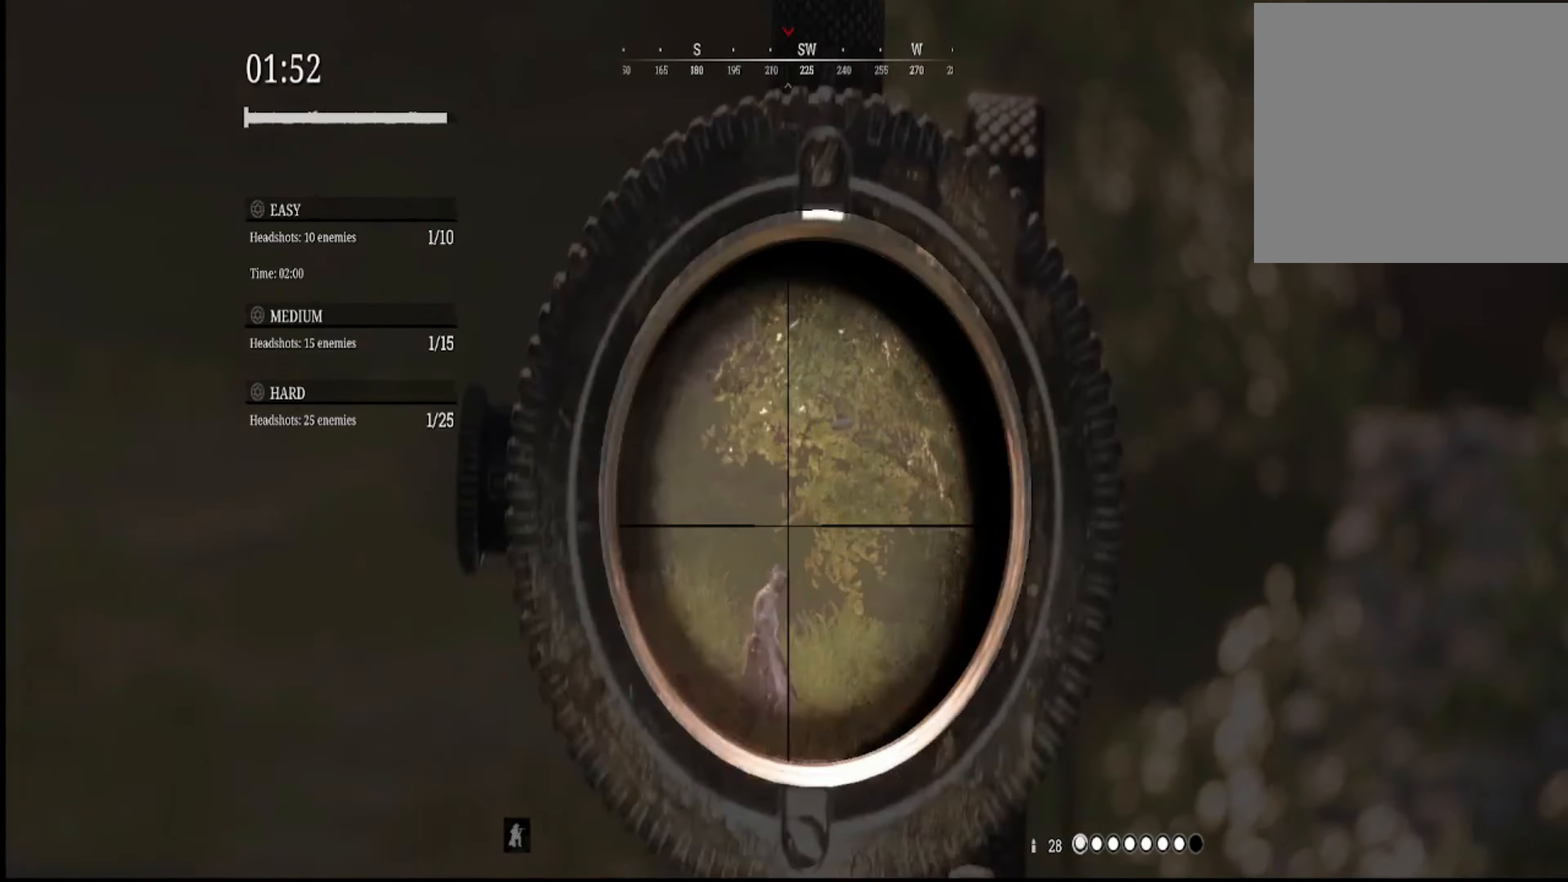
{"buttons": ["L2"], "left_stick": "center", "right_stick": "right", "events": [[100, "R2", "up"], [467, "right_stick", "right"]]}
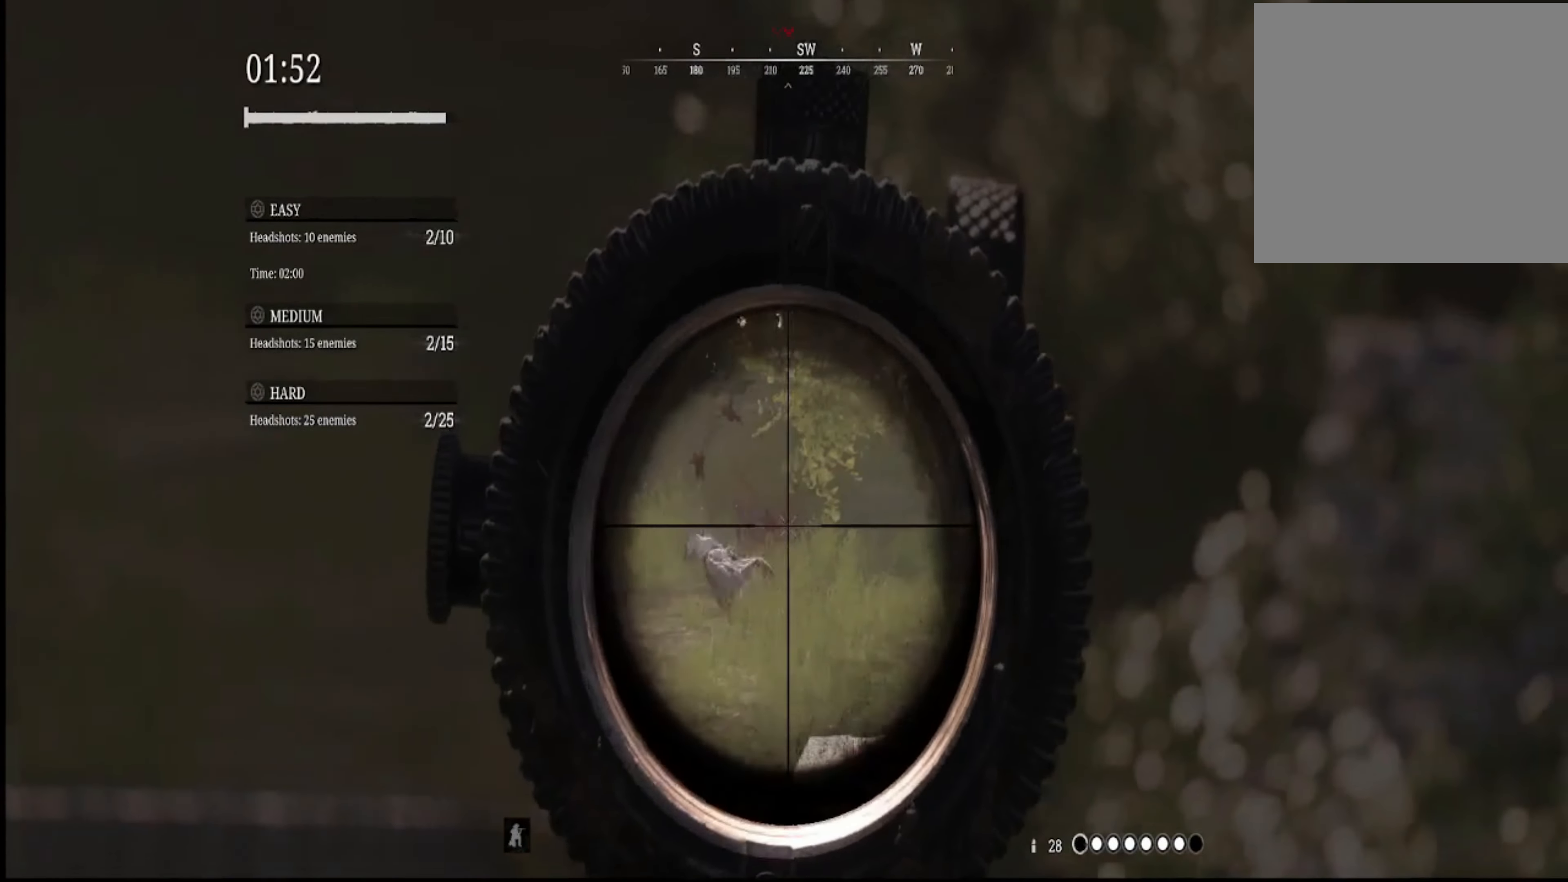
{"buttons": [], "left_stick": "up-left", "right_stick": "right", "events": [[34, "L2", "up"], [100, "left_stick", "down"], [367, "left_stick", "right"], [467, "left_stick", "up-left"]]}